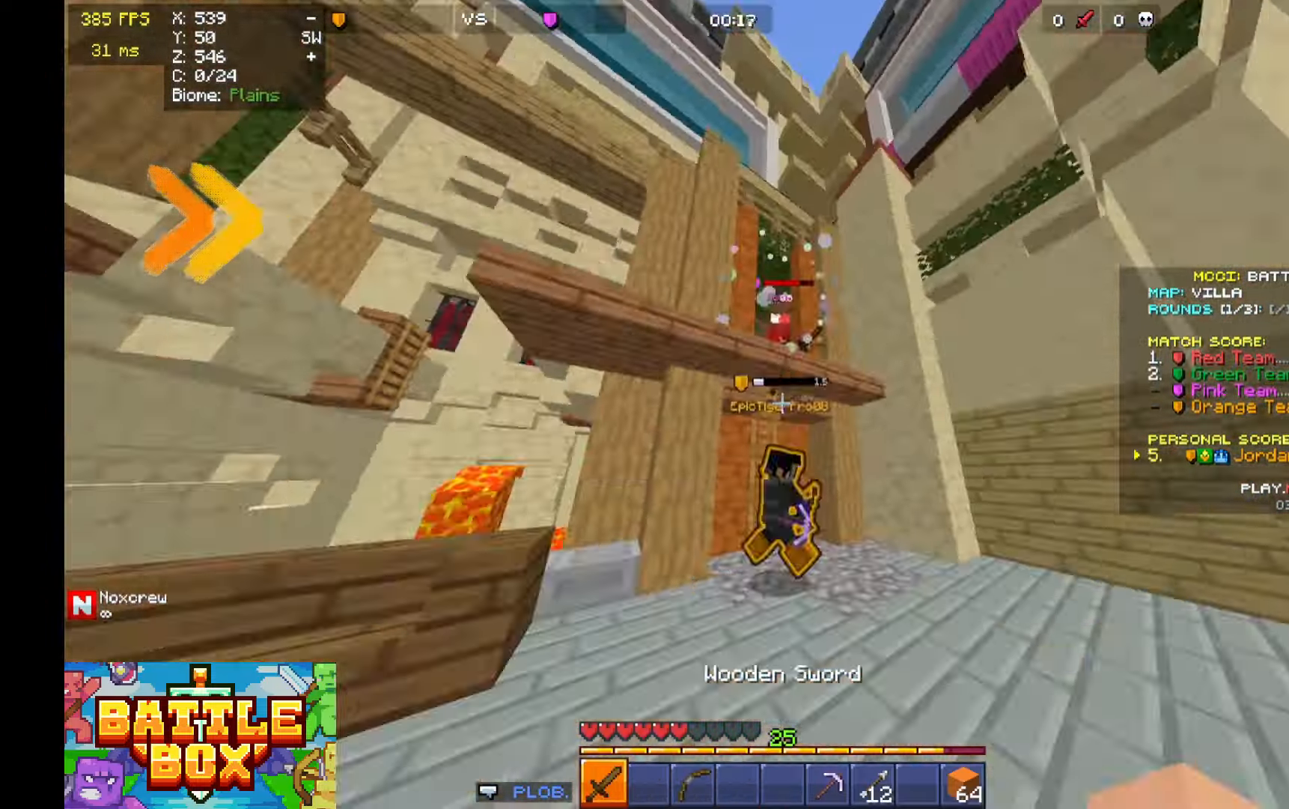
Gameplay with keyboard and mouse; each line is a JSON object with the keys and mouse buttons held at the frame after it. "events" lists presses ("down") and releases ("up") of "a", "d", "s", "space", "w", "mouse_left" and "mouse_right" between this image and that frame as [ms after this image, input, new state], when the widget could be followed in between. "mouse_left", "mouse_right" = the "left", "right" buttons of the "mouse" list. No other keys are recorded. Fast repeated clicks can show as one long hold. Mouse movement is not recorded.
{"keys": ["space", "w"], "mouse": [], "events": [[100, "a", "down"], [100, "d", "up"], [100, "space", "down"], [133, "a", "up"], [133, "space", "up"], [166, "s", "down"], [166, "w", "up"], [200, "a", "down"], [200, "s", "up"], [200, "space", "down"], [200, "w", "down"], [233, "space", "up"], [266, "mouse_right", "down"], [266, "s", "down"], [266, "w", "up"], [333, "a", "up"], [333, "d", "down"], [366, "a", "down"], [366, "d", "up"], [400, "s", "up"], [400, "w", "down"], [466, "a", "up"], [466, "s", "down"], [466, "w", "up"], [500, "mouse_right", "up"], [500, "s", "up"], [500, "space", "down"], [500, "w", "down"]]}
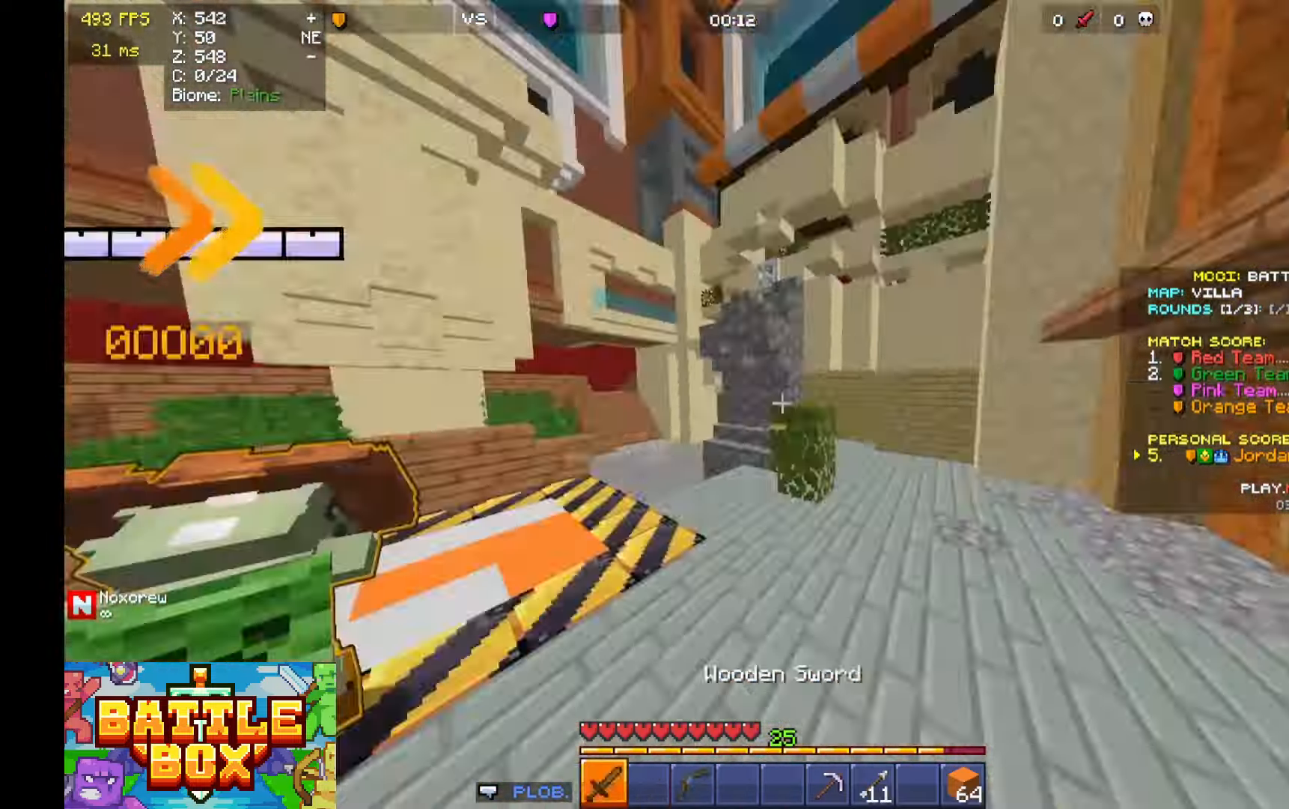
{"keys": ["space", "w"], "mouse": [], "events": [[33, "space", "up"], [66, "mouse_right", "down"], [66, "s", "down"], [66, "w", "up"], [100, "a", "down"], [133, "s", "up"], [200, "w", "down"], [266, "a", "up"], [266, "d", "down"], [333, "mouse_right", "up"], [366, "d", "up"], [400, "d", "down"], [433, "a", "down"], [433, "d", "up"], [433, "mouse_left", "down"], [433, "space", "down"], [466, "a", "up"], [466, "space", "up"], [500, "mouse_left", "up"], [500, "space", "down"]]}
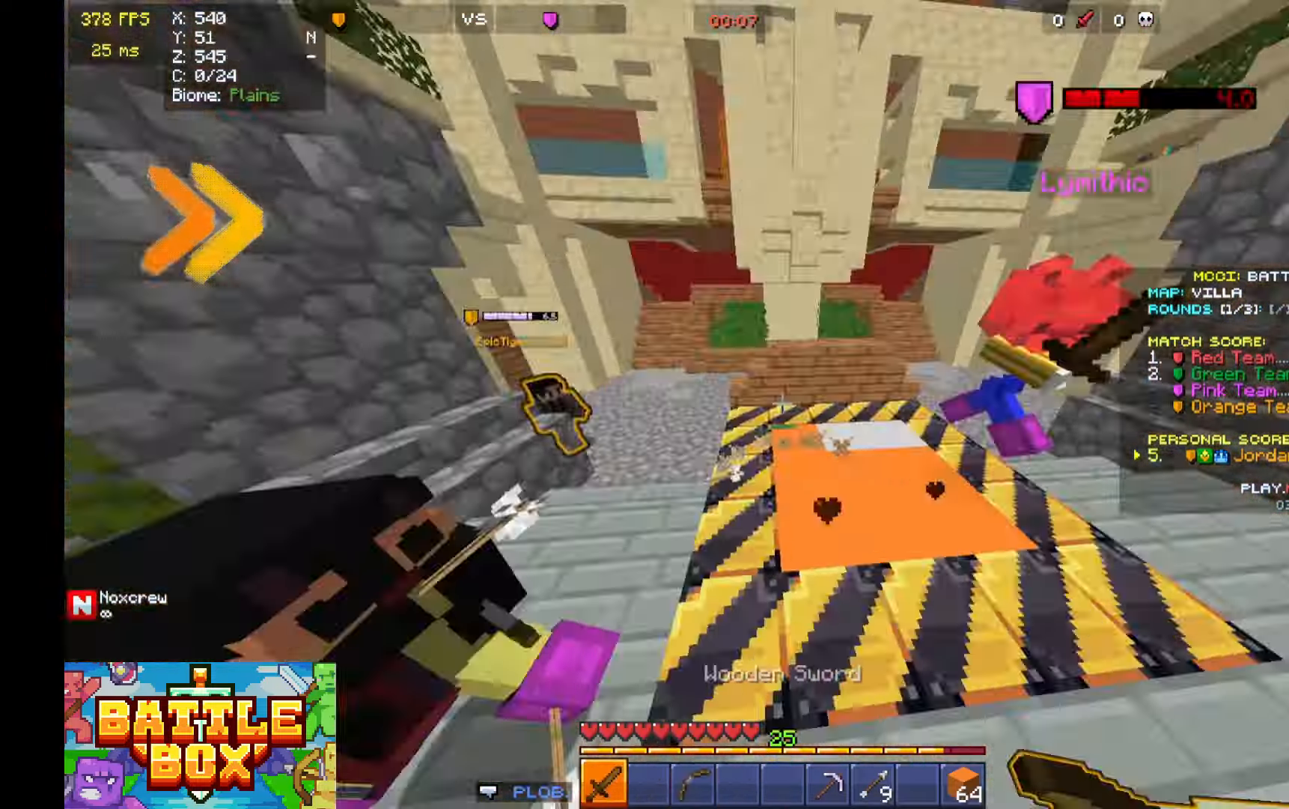
{"keys": ["a", "space", "w"], "mouse": [], "events": [[33, "d", "down"], [33, "mouse_left", "down"], [33, "space", "up"], [66, "mouse_left", "up"], [100, "a", "down"], [100, "d", "up"], [133, "space", "down"], [166, "space", "up"], [200, "space", "down"], [233, "space", "up"], [233, "w", "up"], [266, "a", "up"], [266, "space", "down"], [266, "w", "down"], [300, "a", "down"], [300, "space", "up"], [333, "mouse_left", "down"], [333, "space", "down"], [366, "a", "up"], [366, "space", "up"], [400, "mouse_left", "up"], [400, "w", "up"], [466, "a", "down"], [500, "space", "down"], [500, "w", "down"]]}
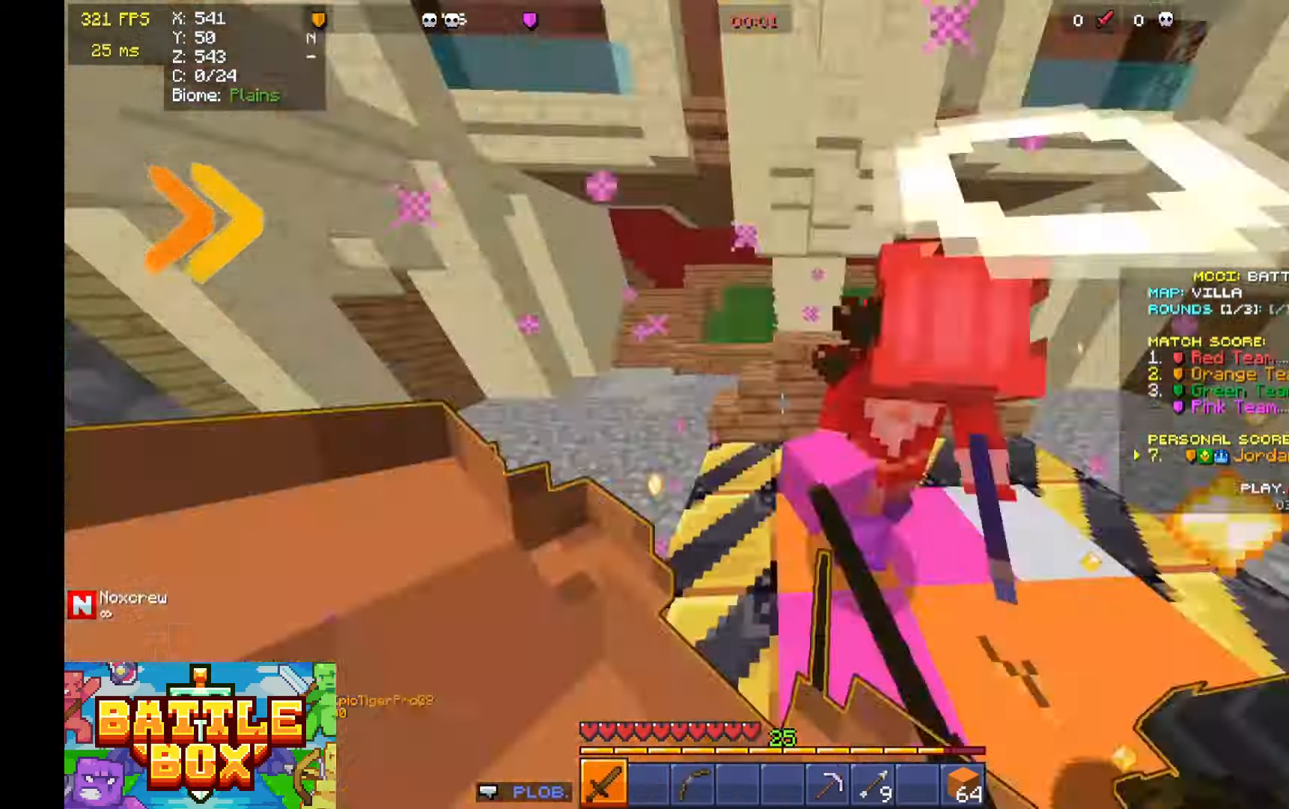
{"keys": ["w"], "mouse": []}
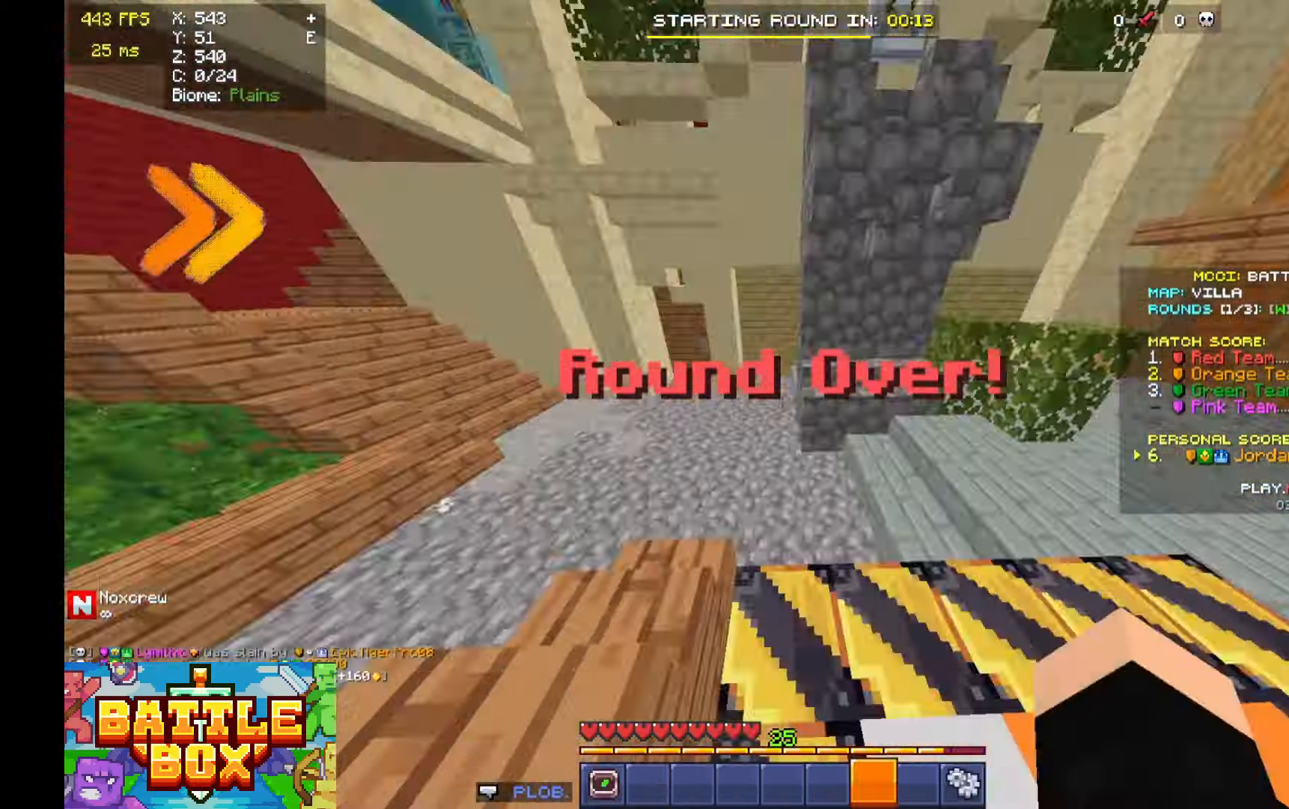
{"keys": [], "mouse": [], "events": [[66, "a", "down"], [66, "w", "up"], [100, "a", "up"], [333, "a", "down"], [366, "a", "up"], [366, "d", "down"], [400, "d", "up"]]}
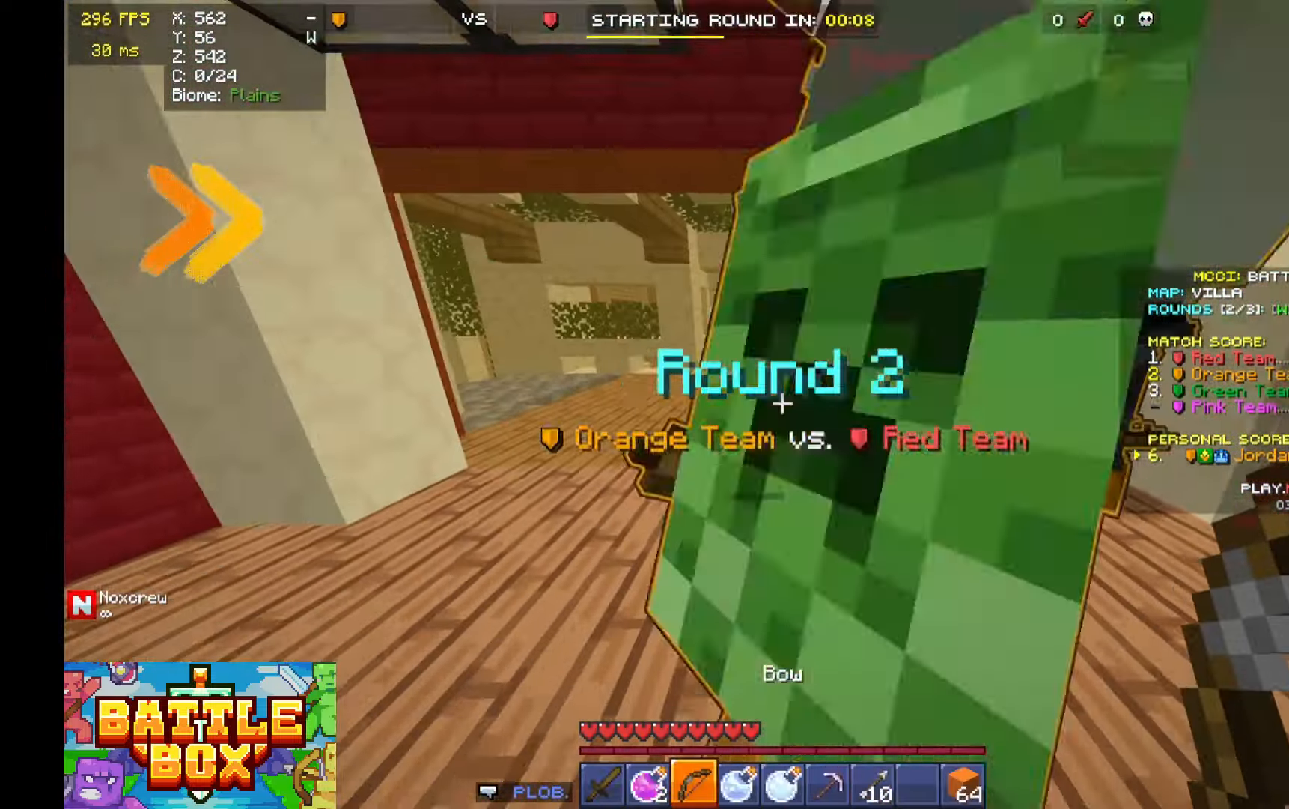
{"keys": ["a", "d"], "mouse": [], "events": [[233, "w", "down"], [266, "a", "down"], [300, "w", "up"], [333, "a", "up"], [333, "d", "down"], [333, "w", "down"], [366, "w", "up"], [400, "a", "down"], [400, "d", "up"], [400, "w", "down"], [466, "a", "up"], [466, "d", "down"], [466, "mouse_left", "down"], [466, "s", "down"], [466, "w", "up"], [500, "a", "down"], [500, "mouse_left", "up"], [500, "s", "up"]]}
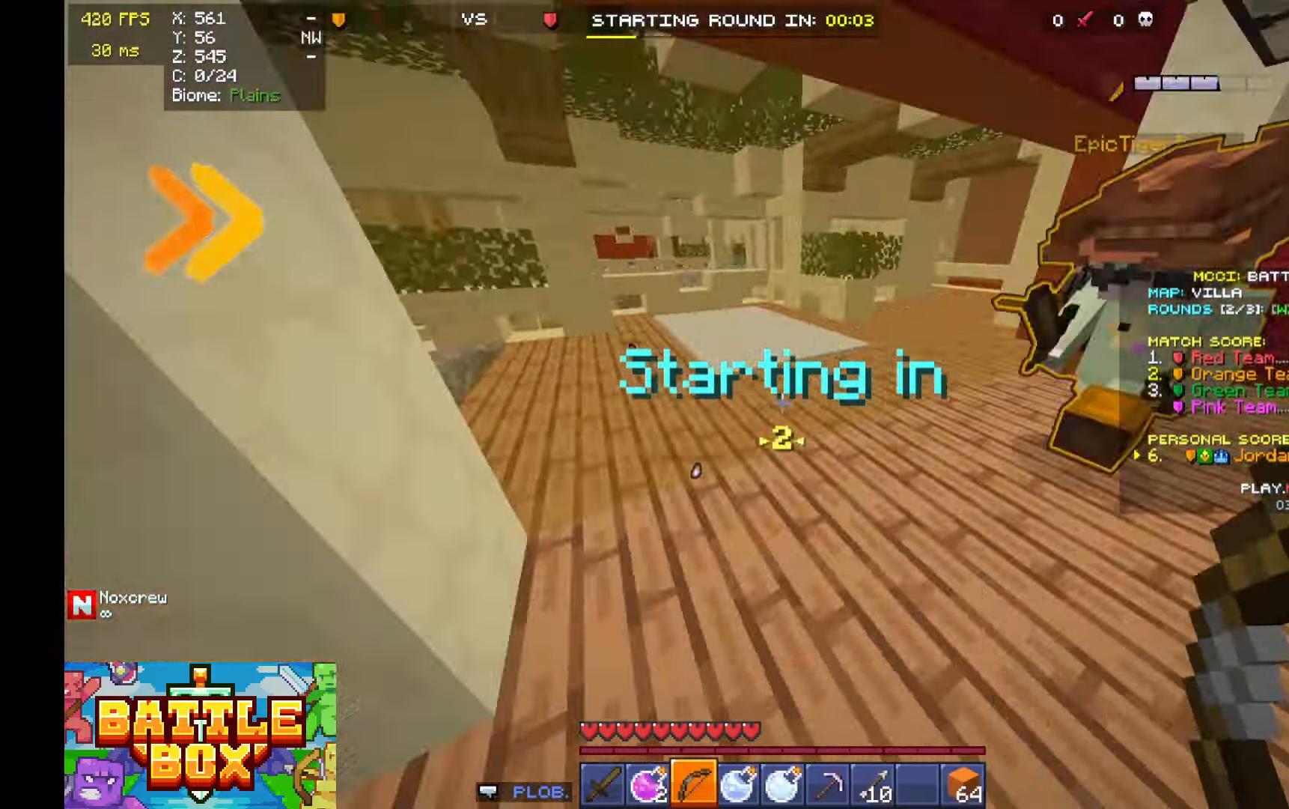
{"keys": ["space"], "mouse": ["right"], "events": [[33, "d", "up"], [66, "a", "up"], [66, "d", "down"], [66, "s", "down"], [100, "d", "up"], [133, "s", "up"], [133, "w", "down"], [200, "space", "down"], [233, "a", "down"], [266, "a", "up"], [366, "a", "down"], [366, "mouse_right", "down"], [400, "space", "up"], [433, "a", "up"], [433, "d", "down"], [433, "mouse_right", "up"], [466, "mouse_right", "down"], [466, "w", "up"], [500, "d", "up"], [500, "space", "down"]]}
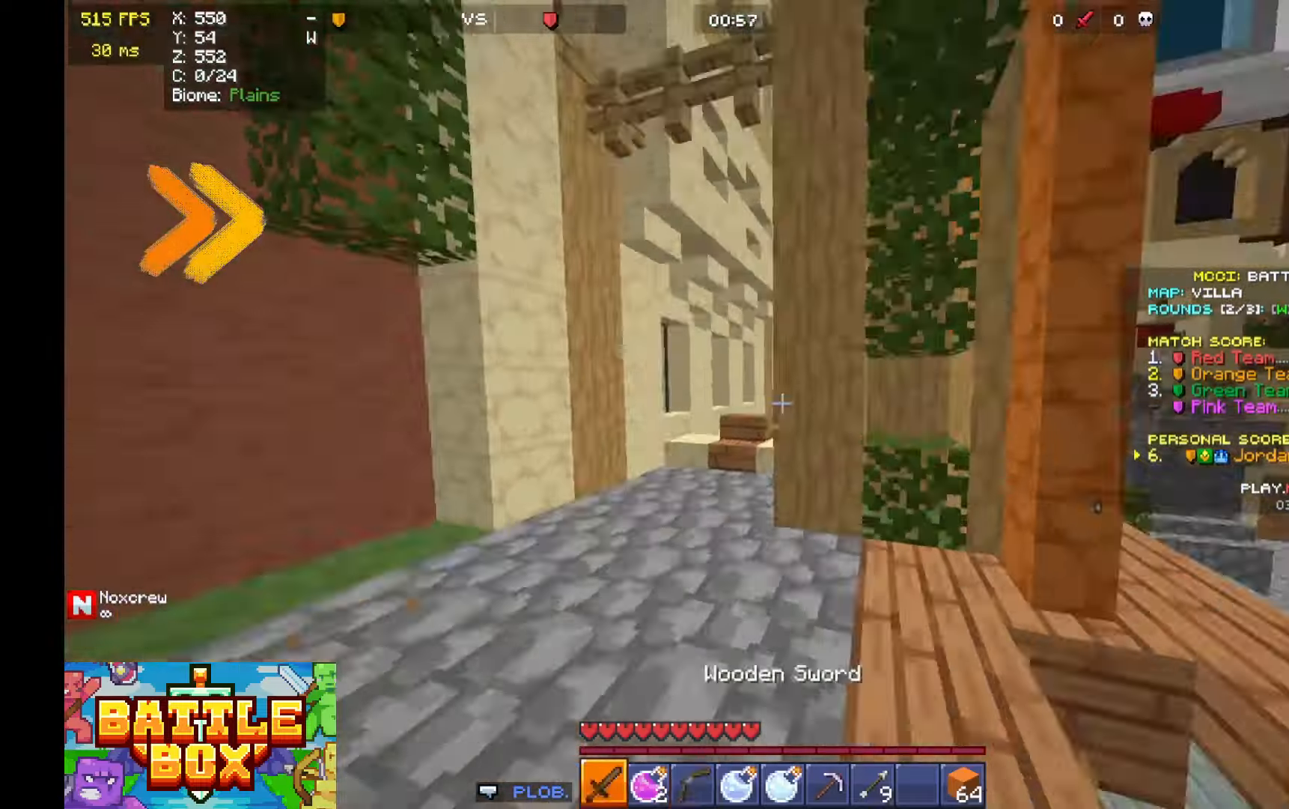
{"keys": ["a", "s"], "mouse": ["right"], "events": [[33, "a", "down"], [33, "mouse_right", "up"], [33, "w", "down"], [66, "a", "up"], [66, "d", "down"], [66, "space", "up"], [133, "a", "down"], [133, "d", "up"], [166, "a", "up"], [200, "a", "down"], [233, "mouse_right", "down"], [266, "s", "down"], [266, "w", "up"], [300, "a", "up"], [300, "d", "down"], [333, "mouse_right", "up"], [333, "s", "up"], [333, "w", "down"], [366, "mouse_right", "down"], [400, "d", "up"], [400, "s", "down"], [400, "w", "up"], [433, "a", "down"], [433, "mouse_right", "up"], [433, "s", "up"], [433, "w", "down"], [466, "mouse_right", "down"], [500, "s", "down"], [500, "w", "up"]]}
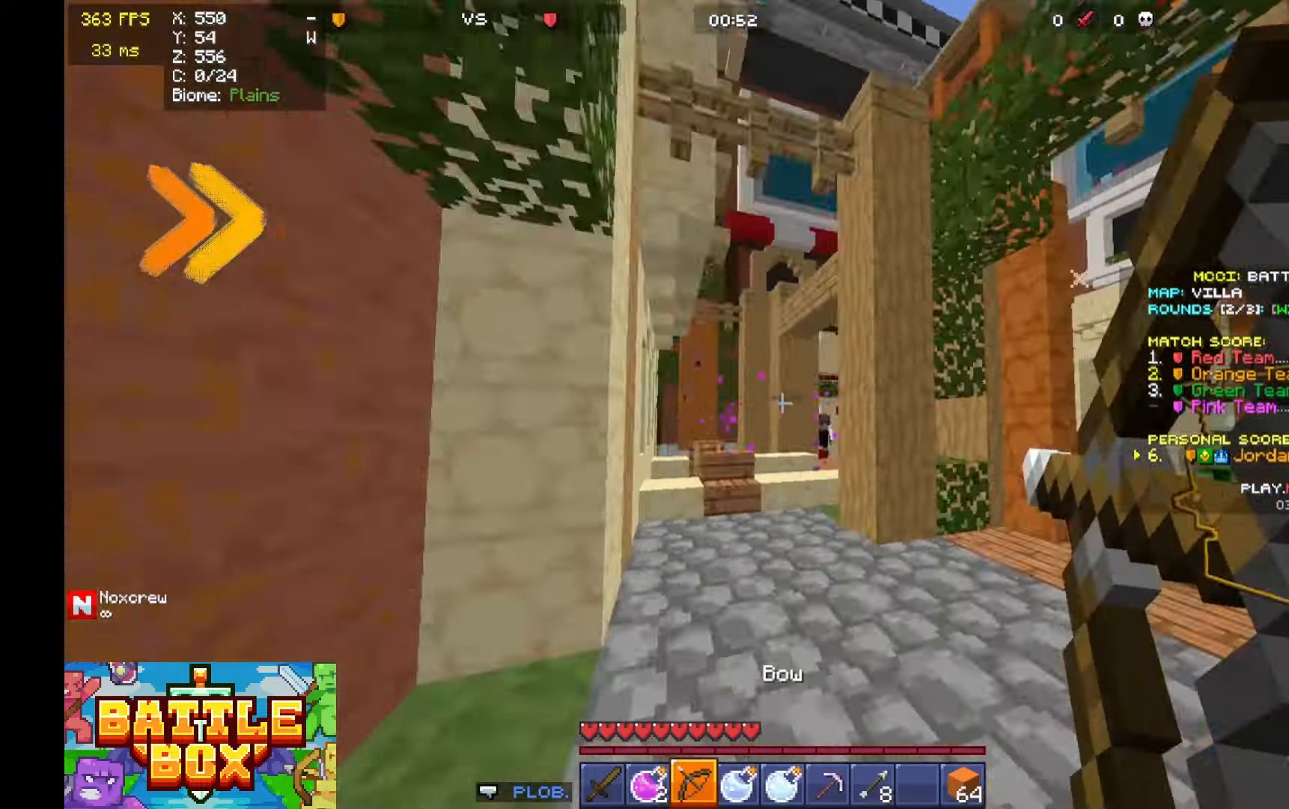
{"keys": ["w"], "mouse": [], "events": [[66, "a", "up"], [66, "mouse_right", "up"], [66, "s", "up"], [66, "space", "down"], [66, "w", "down"], [100, "d", "down"], [100, "space", "up"], [133, "a", "down"], [133, "d", "up"], [133, "mouse_right", "down"], [166, "s", "down"], [166, "w", "up"], [233, "a", "up"], [233, "d", "down"], [233, "mouse_right", "up"], [233, "s", "up"], [266, "d", "up"], [266, "w", "down"], [333, "d", "down"], [433, "d", "up"]]}
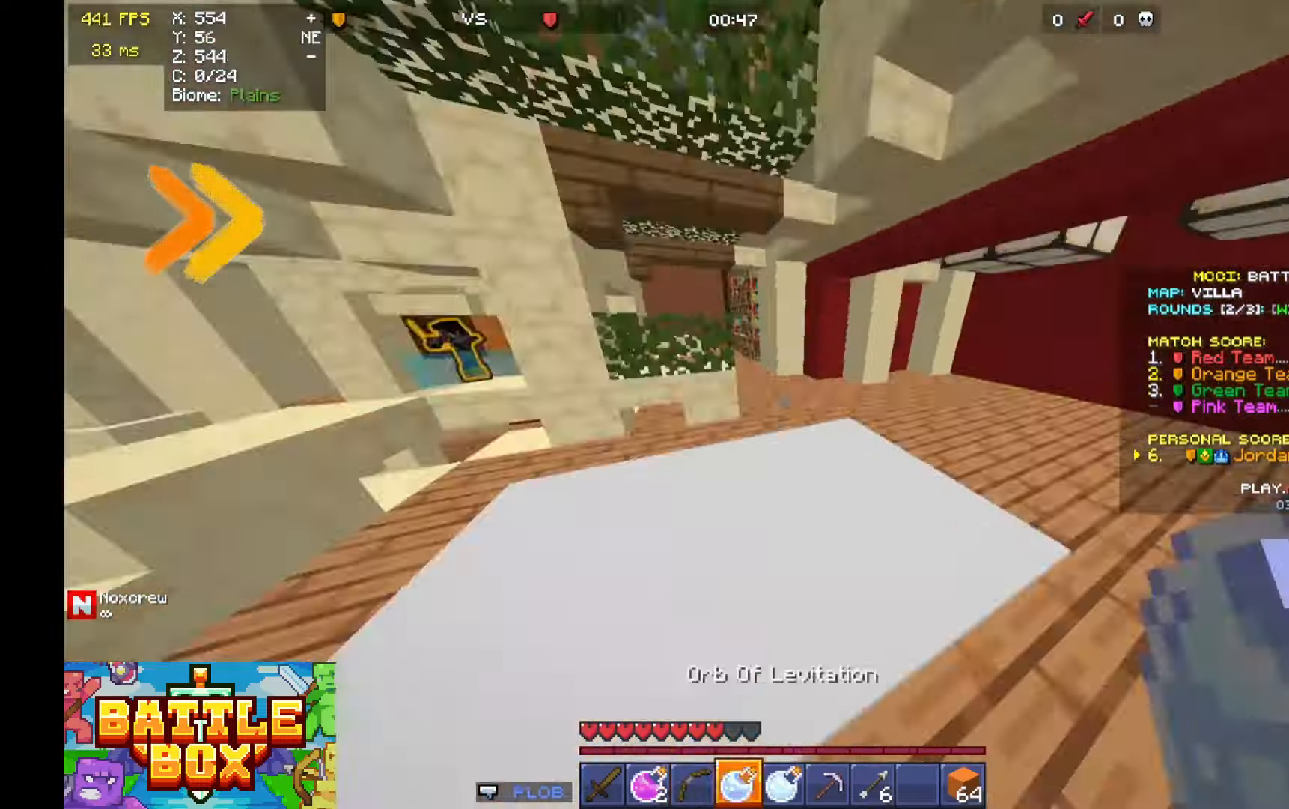
{"keys": ["space", "w"], "mouse": [], "events": [[33, "d", "down"], [66, "d", "up"], [66, "space", "down"], [133, "space", "up"], [233, "d", "down"], [333, "d", "up"], [366, "d", "down"], [433, "d", "up"], [500, "space", "down"]]}
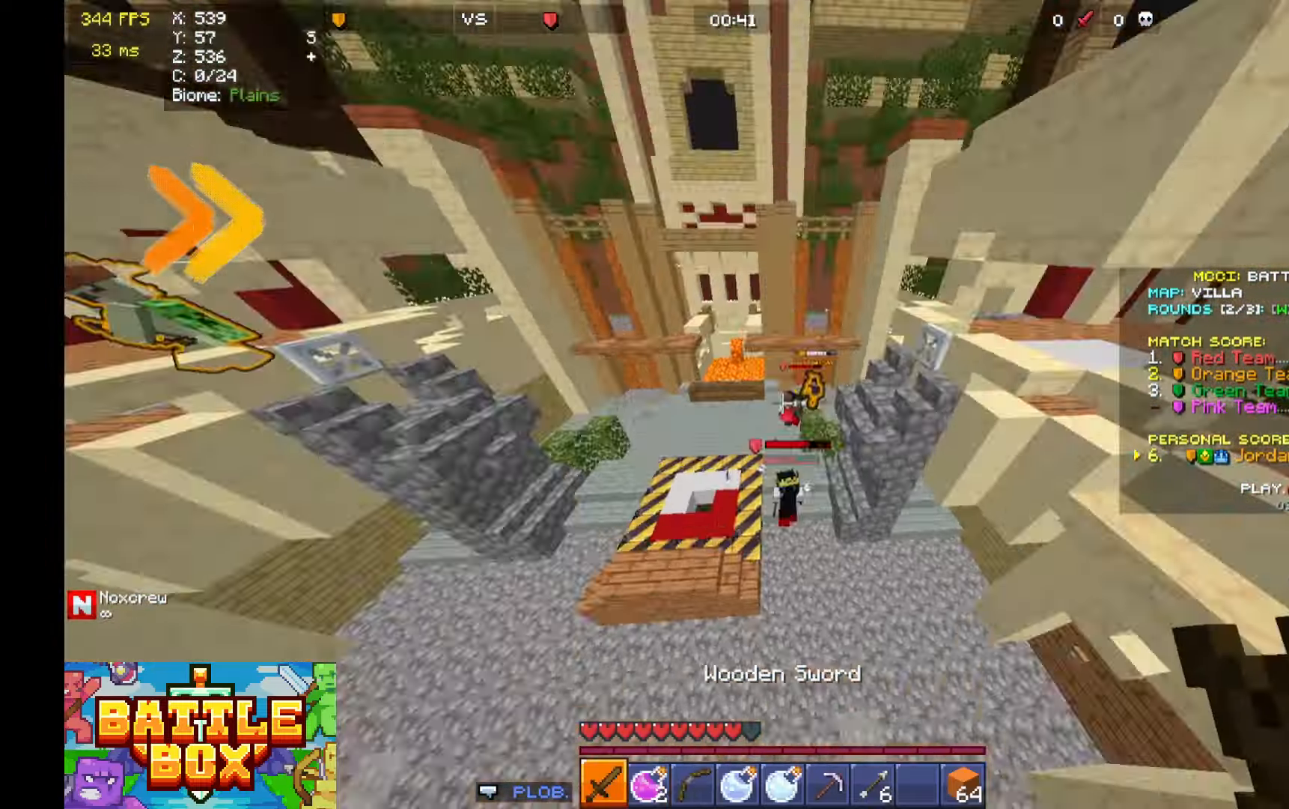
{"keys": ["w"], "mouse": [], "events": [[33, "space", "up"], [100, "a", "down"], [166, "a", "up"], [200, "a", "down"], [233, "a", "up"], [266, "s", "down"], [300, "a", "down"], [300, "s", "up"], [300, "space", "down"], [333, "a", "up"], [333, "mouse_left", "down"], [333, "space", "up"], [333, "w", "up"], [366, "a", "down"], [366, "mouse_left", "up"], [366, "w", "down"], [433, "a", "up"], [433, "w", "up"], [466, "w", "down"]]}
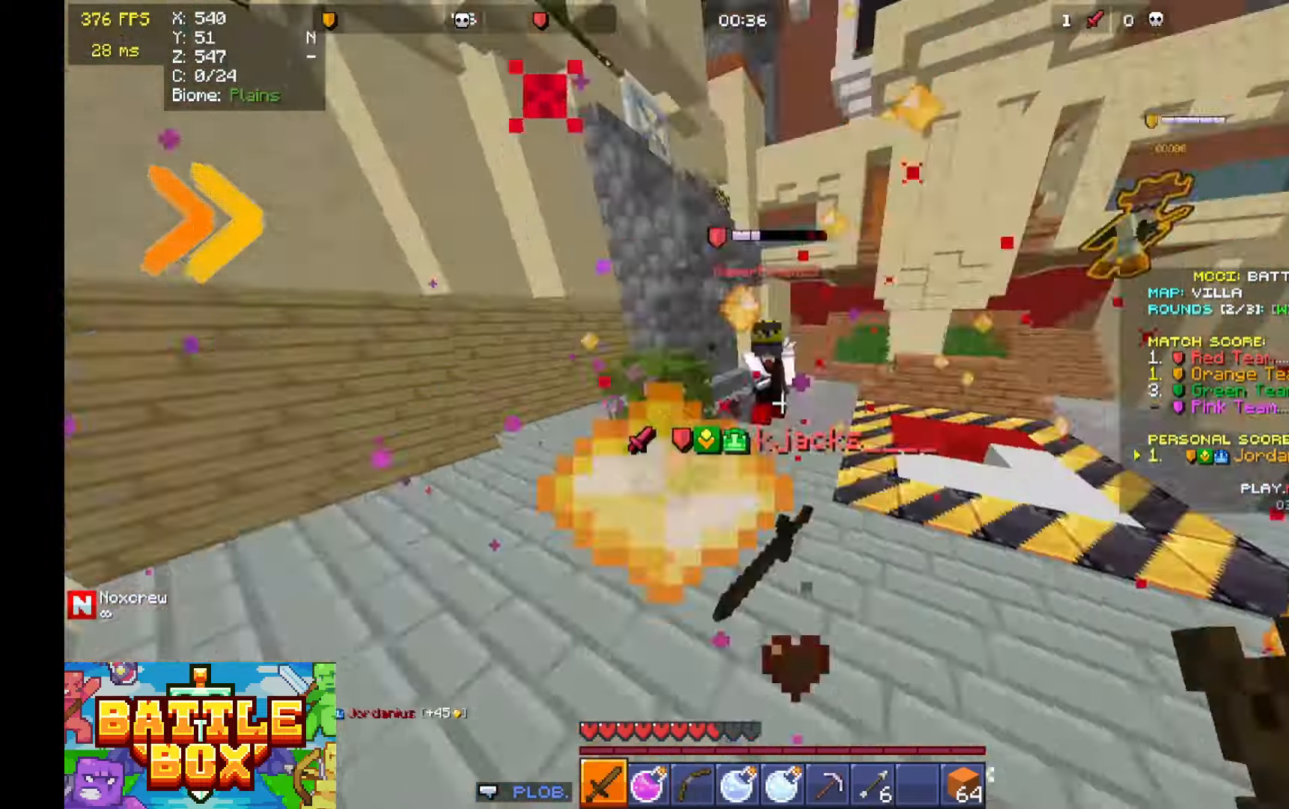
{"keys": ["a"], "mouse": []}
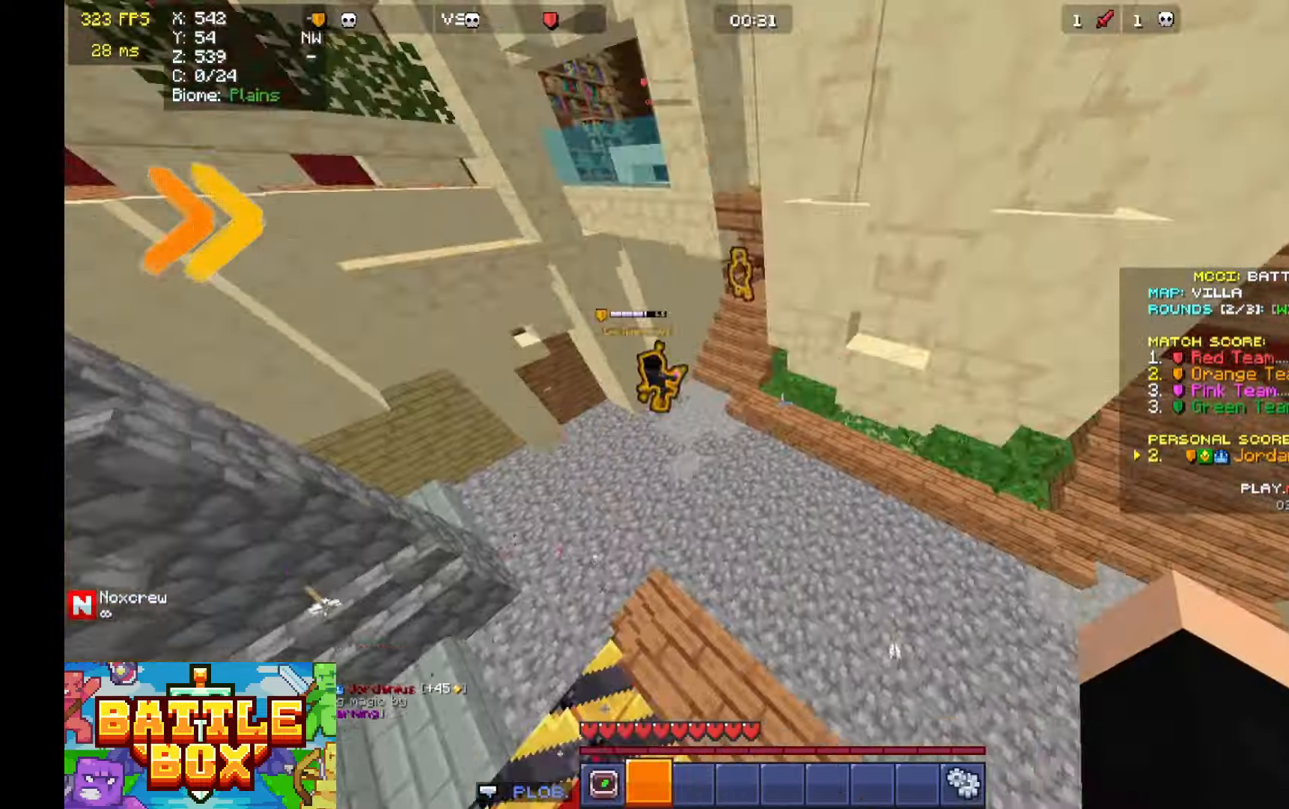
{"keys": ["w"], "mouse": [], "events": [[33, "a", "up"], [33, "d", "down"], [66, "s", "down"], [100, "d", "up"], [133, "d", "down"], [166, "d", "up"], [166, "s", "up"], [233, "a", "down"], [266, "a", "up"], [266, "d", "down"], [300, "d", "up"], [300, "space", "down"], [333, "space", "up"], [366, "d", "down"], [400, "mouse_left", "down"], [400, "s", "down"], [433, "d", "up"], [433, "mouse_left", "up"], [466, "s", "up"], [500, "w", "down"]]}
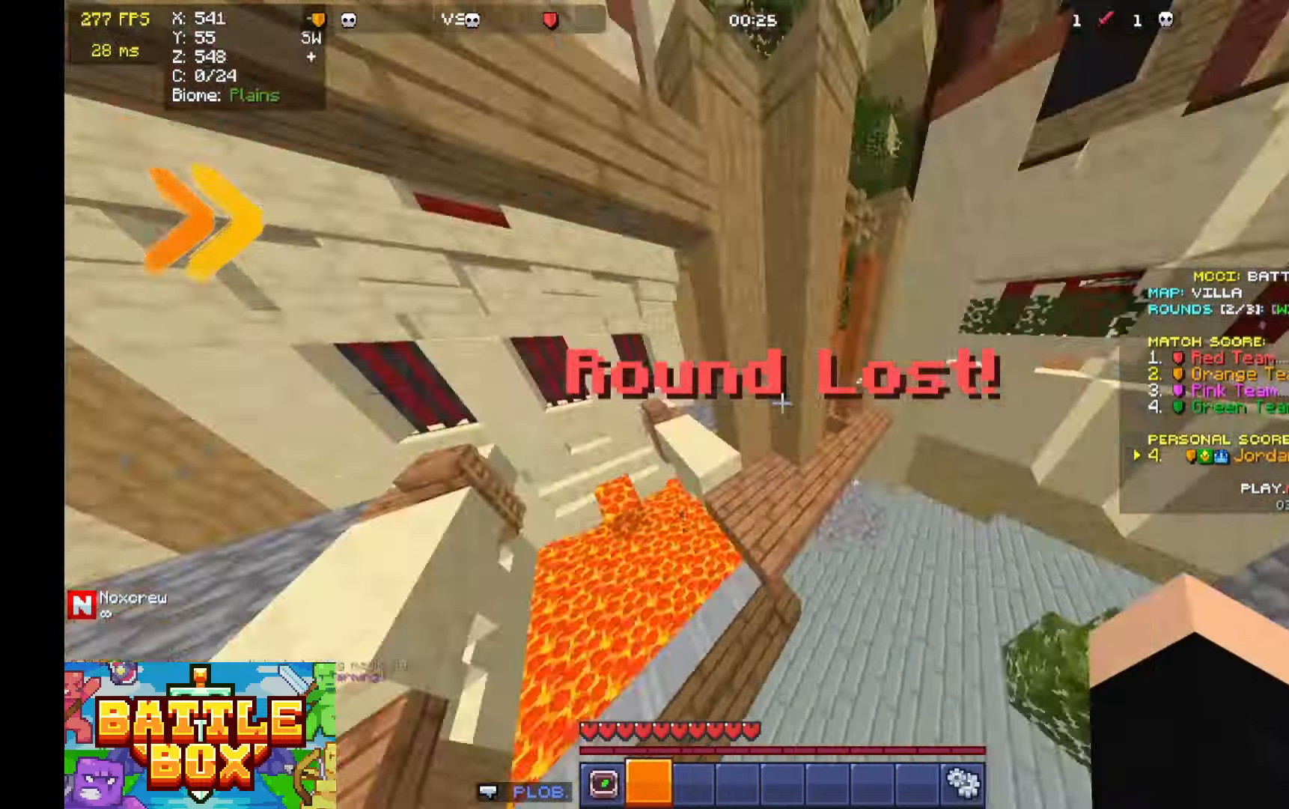
{"keys": ["s"], "mouse": [], "events": [[33, "a", "down"], [33, "mouse_left", "down"], [66, "a", "up"], [66, "mouse_left", "up"], [66, "w", "up"], [133, "space", "down"], [133, "w", "down"], [166, "space", "up"], [200, "space", "down"], [200, "w", "up"], [233, "space", "up"], [266, "w", "down"], [300, "a", "down"], [333, "a", "up"], [333, "mouse_left", "down"], [366, "mouse_left", "up"], [400, "mouse_left", "down"], [400, "w", "up"], [433, "a", "down"], [433, "mouse_left", "up"], [466, "s", "down"], [500, "a", "up"]]}
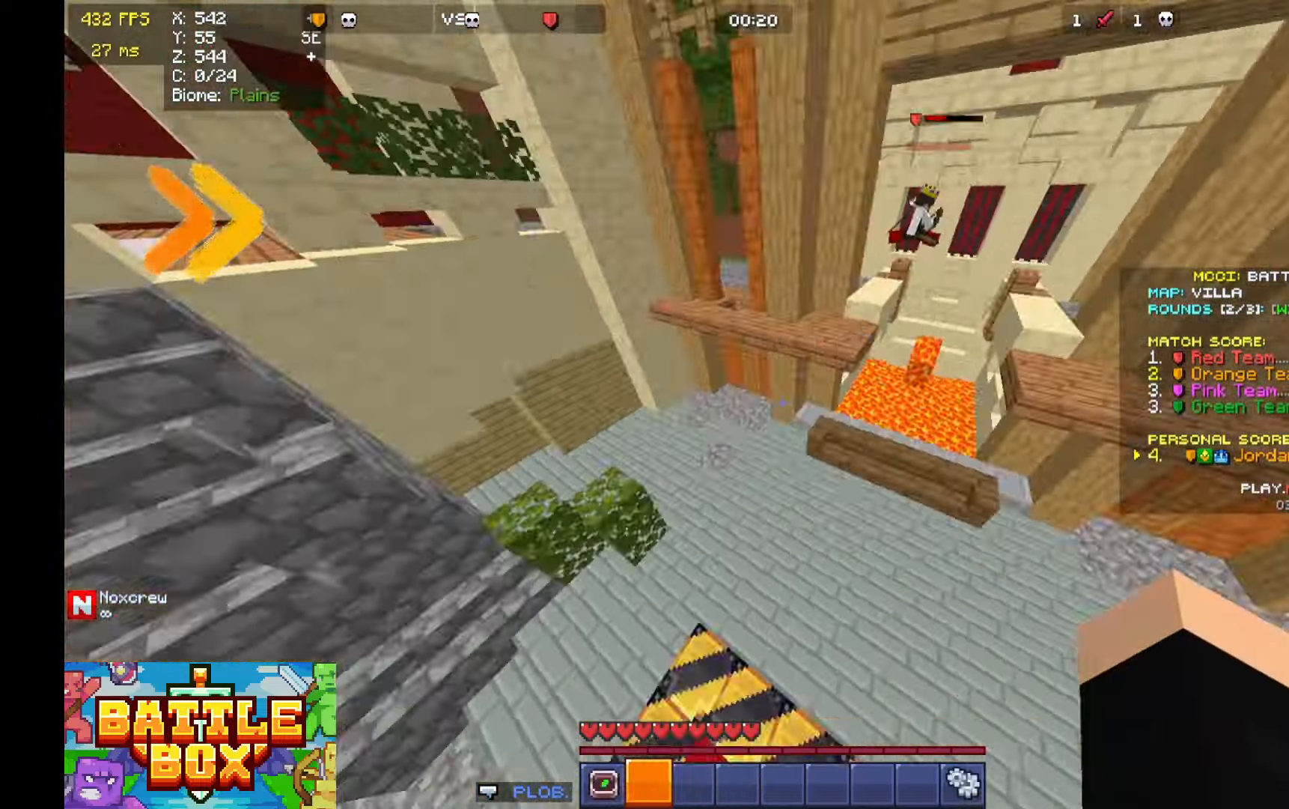
{"keys": ["w"], "mouse": [], "events": [[33, "a", "down"], [33, "s", "up"], [66, "a", "up"], [266, "s", "down"], [300, "mouse_left", "down"], [300, "s", "up"], [300, "w", "down"], [333, "mouse_left", "up"], [366, "a", "down"], [400, "w", "up"], [466, "a", "up"], [500, "w", "down"]]}
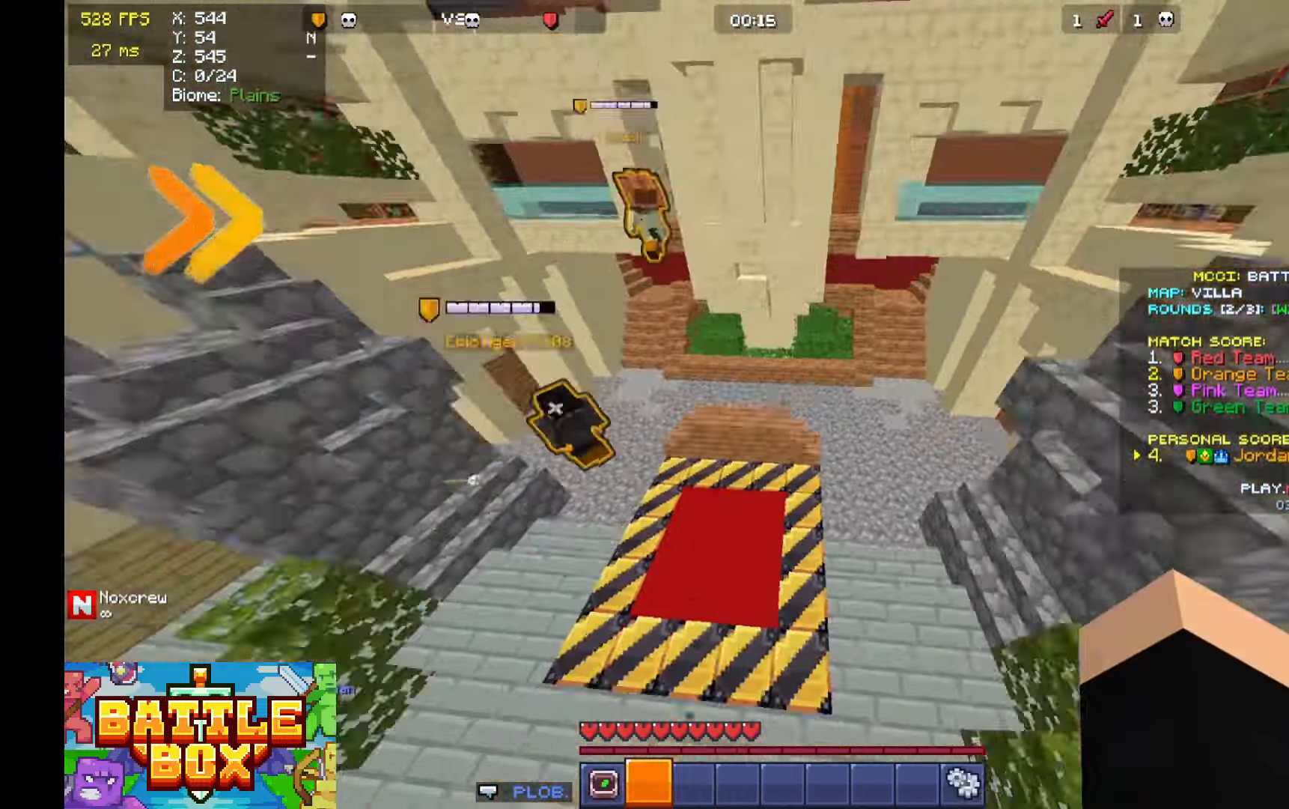
{"keys": ["a", "space", "w"], "mouse": [], "events": [[66, "mouse_left", "down"], [66, "space", "down"], [100, "a", "down"], [100, "space", "up"], [133, "a", "up"], [133, "mouse_left", "up"], [233, "a", "down"], [233, "space", "down"], [266, "a", "up"], [266, "space", "up"], [300, "mouse_left", "down"], [300, "space", "down"], [366, "a", "down"], [366, "mouse_left", "up"], [366, "space", "up"], [400, "d", "down"], [400, "mouse_left", "down"], [400, "space", "down"], [433, "a", "up"], [433, "space", "up"], [466, "a", "down"], [466, "d", "up"], [466, "mouse_left", "up"], [500, "space", "down"]]}
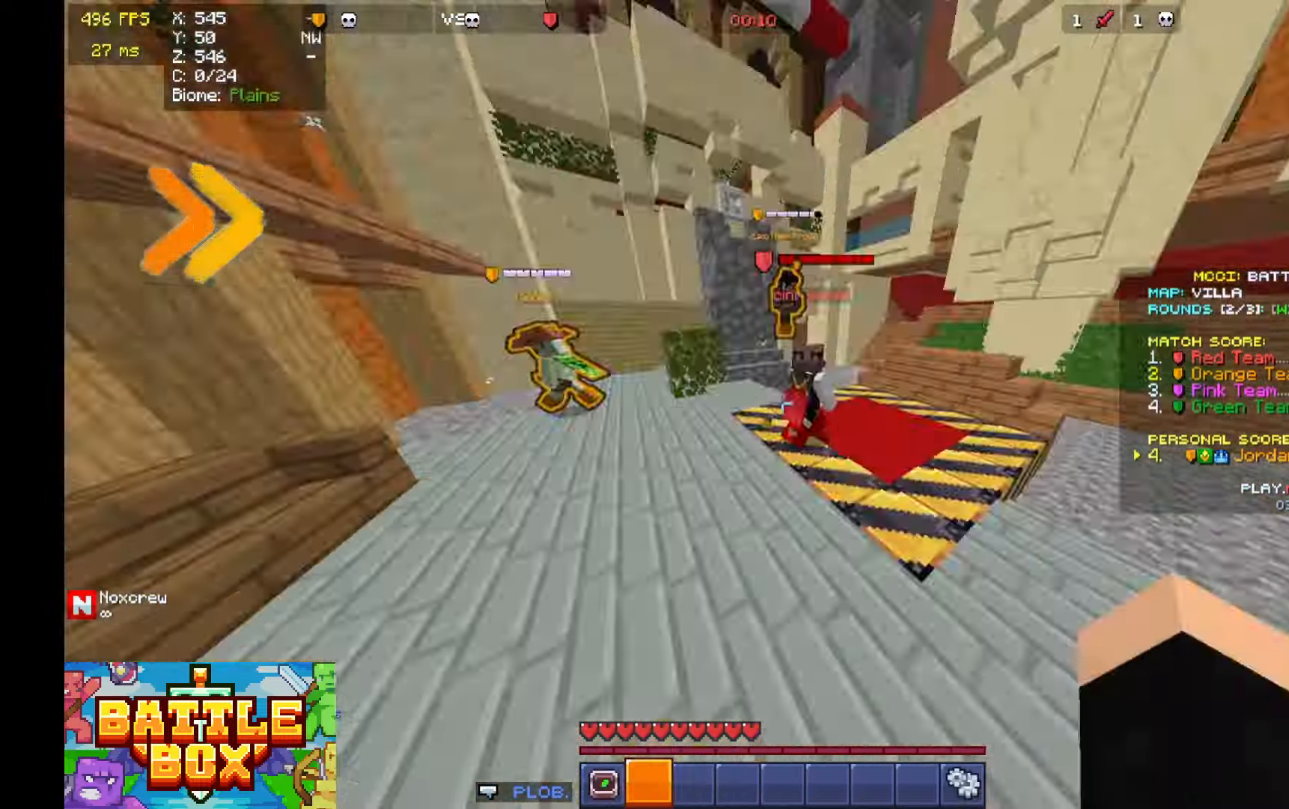
{"keys": ["a", "space", "w"], "mouse": [], "events": [[33, "mouse_left", "down"], [33, "space", "up"], [33, "w", "up"], [66, "a", "up"], [66, "mouse_left", "up"], [66, "w", "down"], [100, "mouse_left", "down"], [100, "s", "down"], [100, "space", "down"], [100, "w", "up"], [133, "mouse_left", "up"], [133, "space", "up"], [166, "s", "up"], [166, "w", "down"], [233, "s", "down"], [233, "space", "down"], [233, "w", "up"], [266, "s", "up"], [266, "space", "up"], [333, "a", "down"], [333, "mouse_left", "down"], [333, "space", "down"], [333, "w", "down"], [366, "a", "up"], [366, "space", "up"], [366, "w", "up"], [400, "mouse_left", "up"], [400, "space", "down"], [433, "s", "down"], [433, "space", "up"], [433, "w", "down"], [466, "a", "down"], [466, "s", "up"], [500, "space", "down"]]}
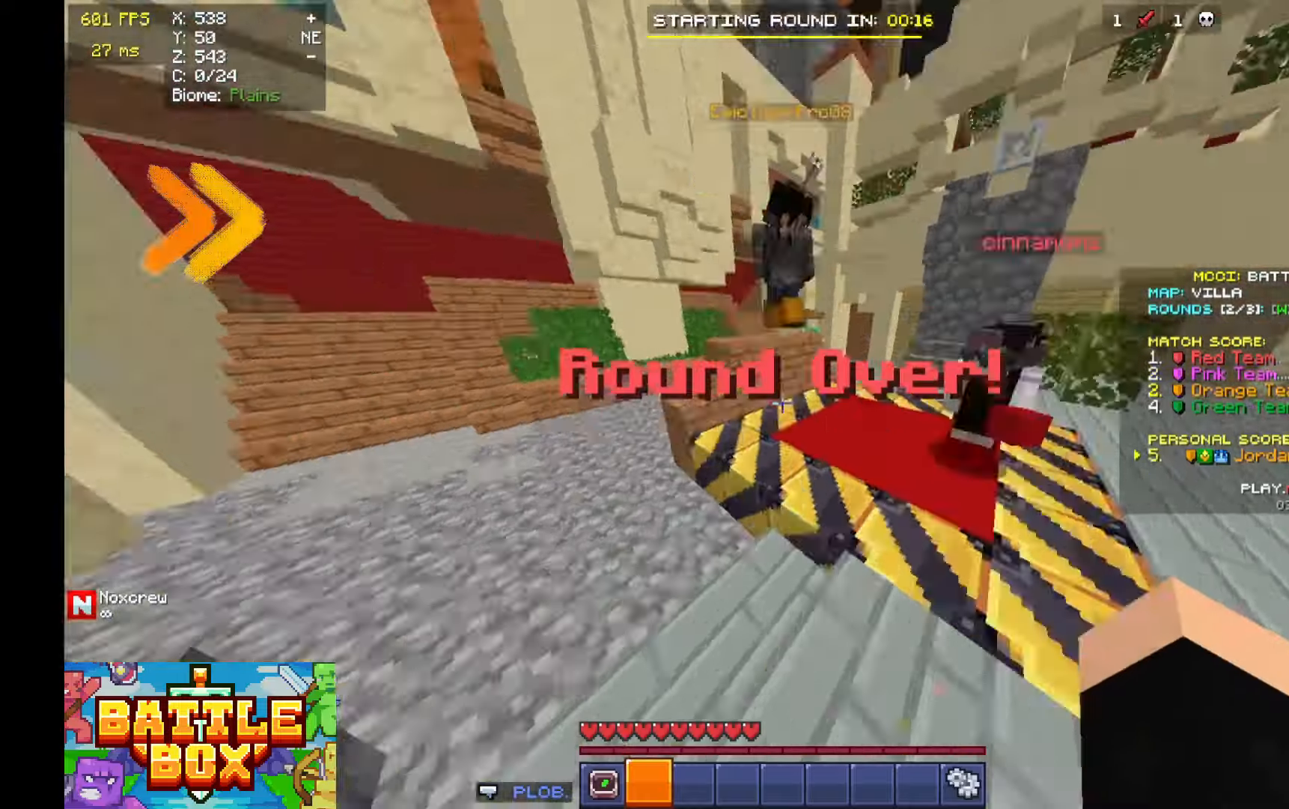
{"keys": ["d", "s"], "mouse": [], "events": [[33, "a", "up"], [33, "space", "up"], [66, "a", "down"], [66, "space", "down"], [100, "space", "up"], [133, "a", "up"], [133, "d", "down"], [166, "d", "up"], [166, "mouse_left", "down"], [166, "space", "down"], [200, "a", "down"], [233, "mouse_left", "up"], [233, "space", "up"], [266, "space", "down"], [300, "space", "up"], [333, "a", "up"], [333, "space", "down"], [366, "space", "up"], [366, "w", "up"], [400, "s", "down"], [433, "a", "down"], [433, "s", "up"], [433, "space", "down"], [433, "w", "down"], [466, "space", "up"], [500, "a", "up"], [500, "d", "down"], [500, "s", "down"], [500, "w", "up"]]}
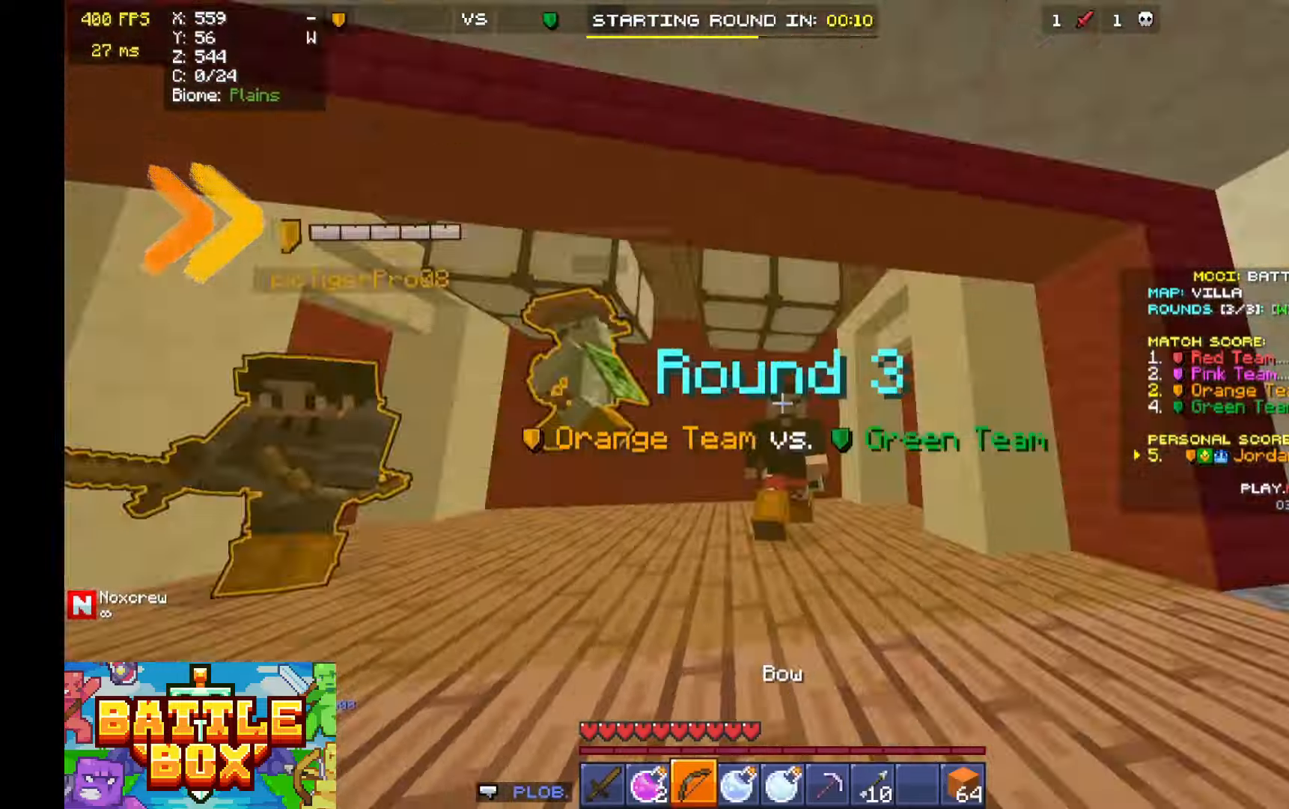
{"keys": [], "mouse": [], "events": [[33, "a", "down"], [66, "a", "up"], [100, "d", "up"], [100, "s", "up"], [166, "a", "down"], [166, "w", "down"], [233, "a", "up"], [233, "d", "down"], [233, "w", "up"], [266, "d", "up"]]}
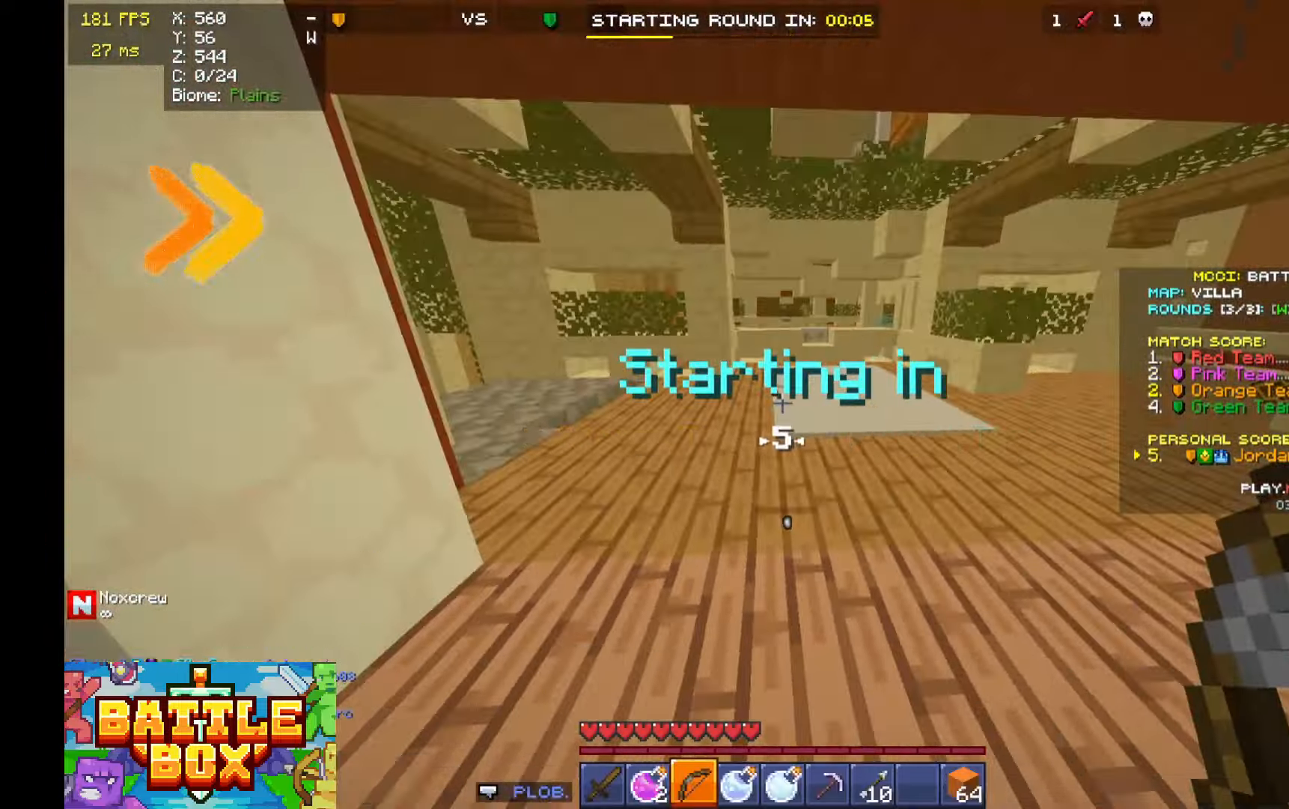
{"keys": ["space", "w"], "mouse": [], "events": [[33, "w", "down"], [66, "a", "down"], [133, "a", "up"], [133, "s", "down"], [133, "w", "up"], [200, "a", "down"], [200, "mouse_right", "down"], [200, "s", "up"], [200, "w", "down"], [233, "d", "down"], [266, "a", "up"], [266, "mouse_right", "up"], [266, "w", "up"], [300, "d", "up"], [300, "s", "down"], [333, "d", "down"], [366, "d", "up"], [366, "s", "up"], [400, "w", "down"], [466, "space", "down"]]}
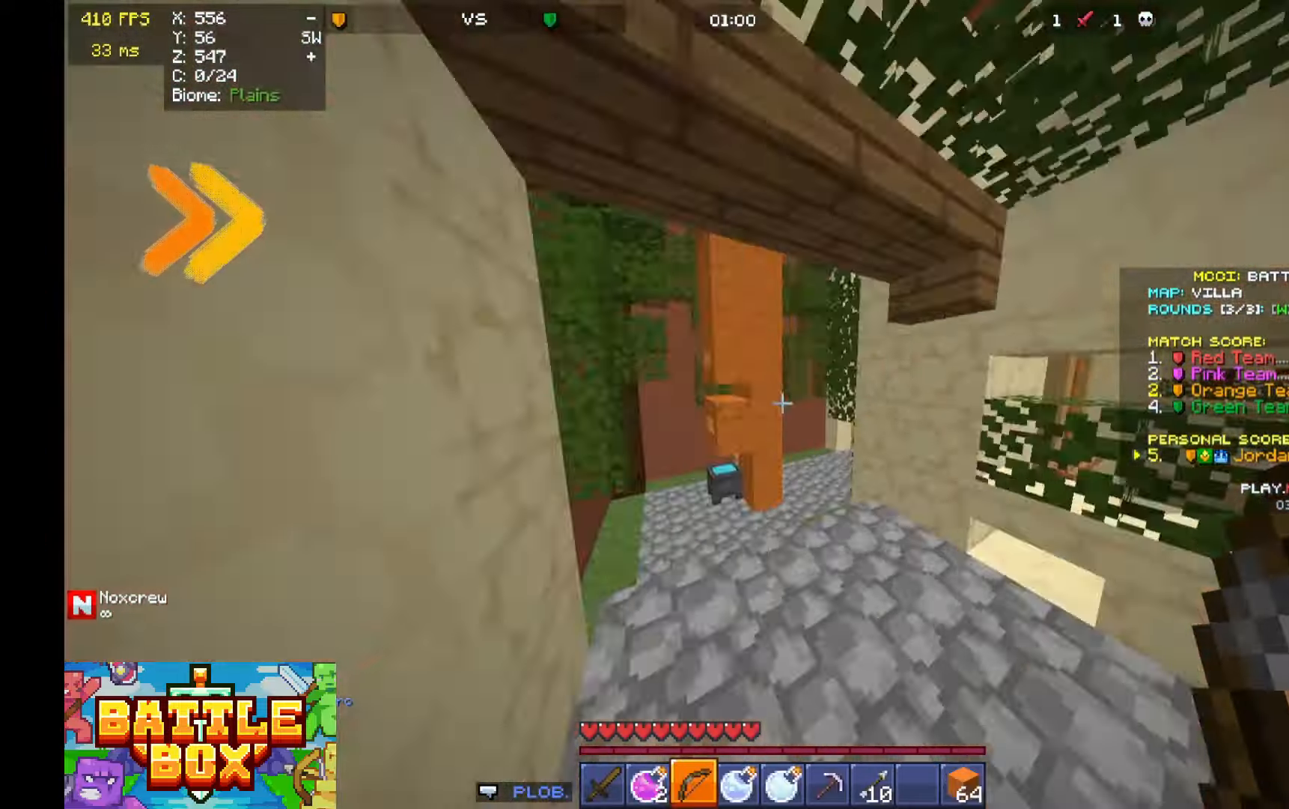
{"keys": ["space", "w"], "mouse": ["right"], "events": [[100, "a", "down"], [100, "mouse_right", "down"], [133, "space", "up"], [166, "a", "up"], [166, "d", "down"], [233, "d", "up"], [233, "mouse_right", "up"], [233, "s", "down"], [233, "w", "up"], [266, "a", "down"], [266, "s", "up"], [266, "w", "down"], [300, "mouse_right", "down"], [300, "s", "down"], [300, "w", "up"], [400, "a", "up"], [433, "mouse_right", "up"], [433, "s", "up"], [433, "space", "down"], [433, "w", "down"], [466, "a", "down"], [466, "space", "up"], [500, "a", "up"], [500, "mouse_right", "down"], [500, "space", "down"]]}
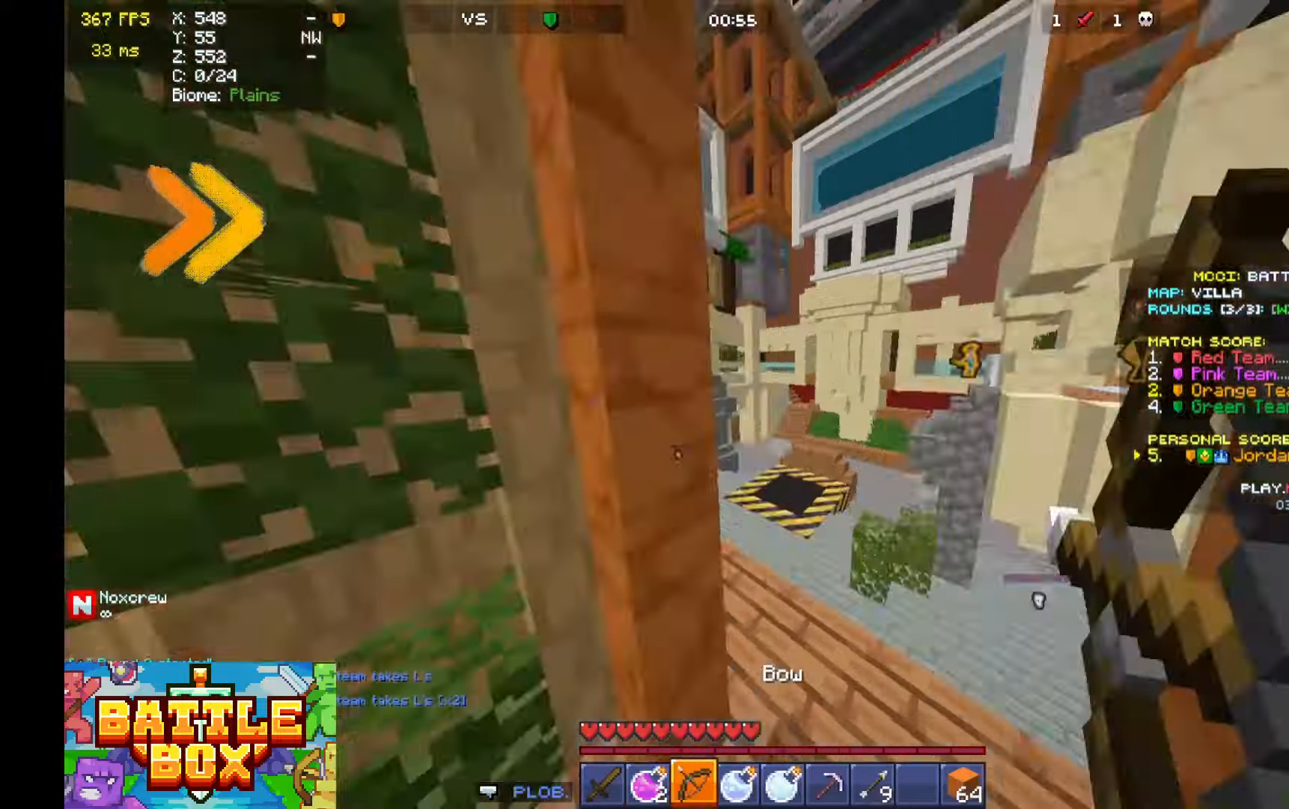
{"keys": ["space", "w"], "mouse": [], "events": [[33, "a", "down"], [33, "s", "down"], [33, "space", "up"], [33, "w", "up"], [66, "a", "up"], [66, "s", "up"], [66, "w", "down"], [100, "mouse_right", "up"], [133, "d", "down"], [200, "a", "down"], [200, "d", "up"], [233, "space", "down"], [266, "a", "up"], [400, "space", "up"], [466, "a", "down"], [500, "a", "up"], [500, "space", "down"]]}
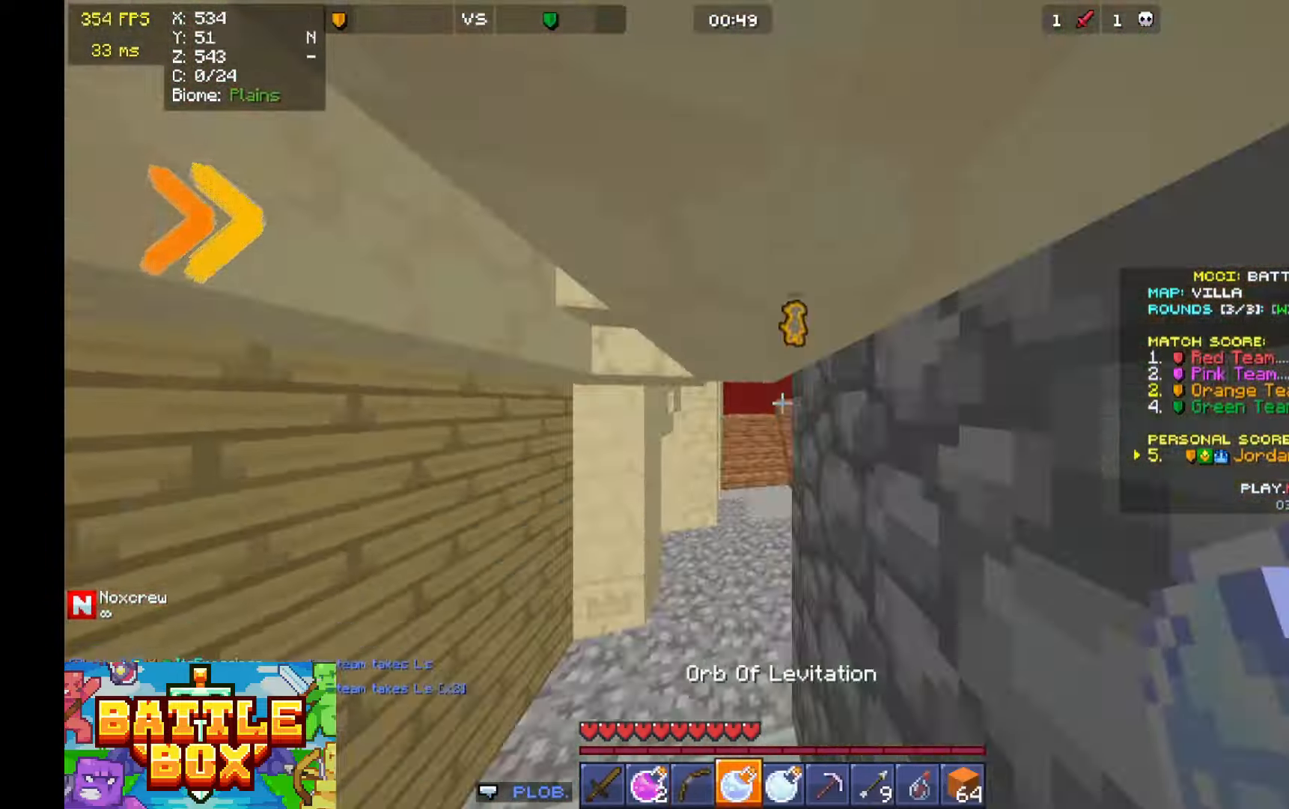
{"keys": ["a", "w"], "mouse": [], "events": [[33, "a", "down"], [33, "space", "up"], [66, "space", "down"], [100, "space", "up"], [133, "a", "up"], [166, "d", "down"], [166, "s", "down"], [166, "w", "up"], [200, "d", "up"], [233, "a", "down"], [233, "s", "up"], [233, "space", "down"], [233, "w", "down"], [266, "space", "up"], [300, "space", "down"], [366, "a", "up"], [366, "space", "up"], [366, "w", "up"], [466, "w", "down"], [500, "a", "down"]]}
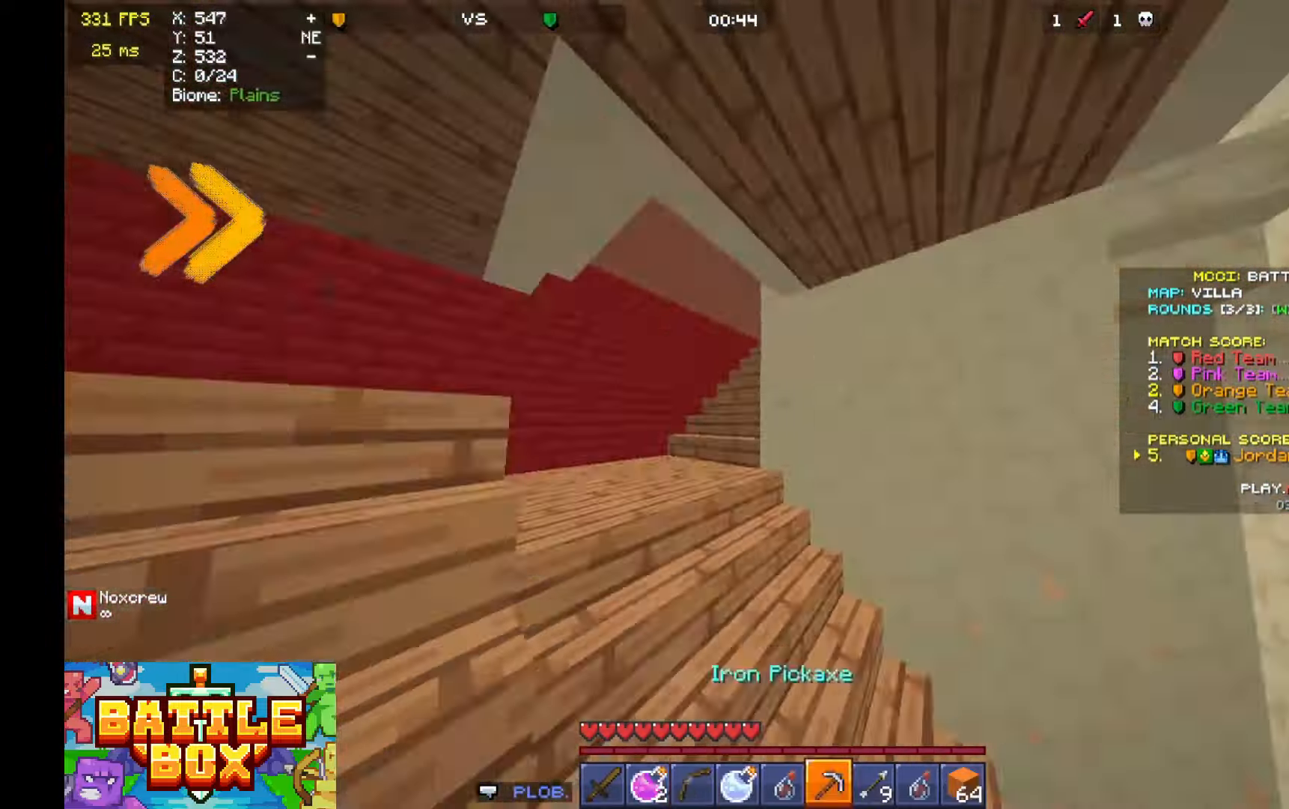
{"keys": ["s"], "mouse": [], "events": [[33, "a", "up"], [66, "a", "down"], [233, "a", "up"], [266, "d", "down"], [300, "d", "up"], [333, "space", "down"], [366, "a", "down"], [366, "space", "up"], [400, "a", "up"], [400, "mouse_right", "down"], [433, "a", "down"], [466, "a", "up"], [466, "s", "down"], [466, "w", "up"], [500, "mouse_right", "up"]]}
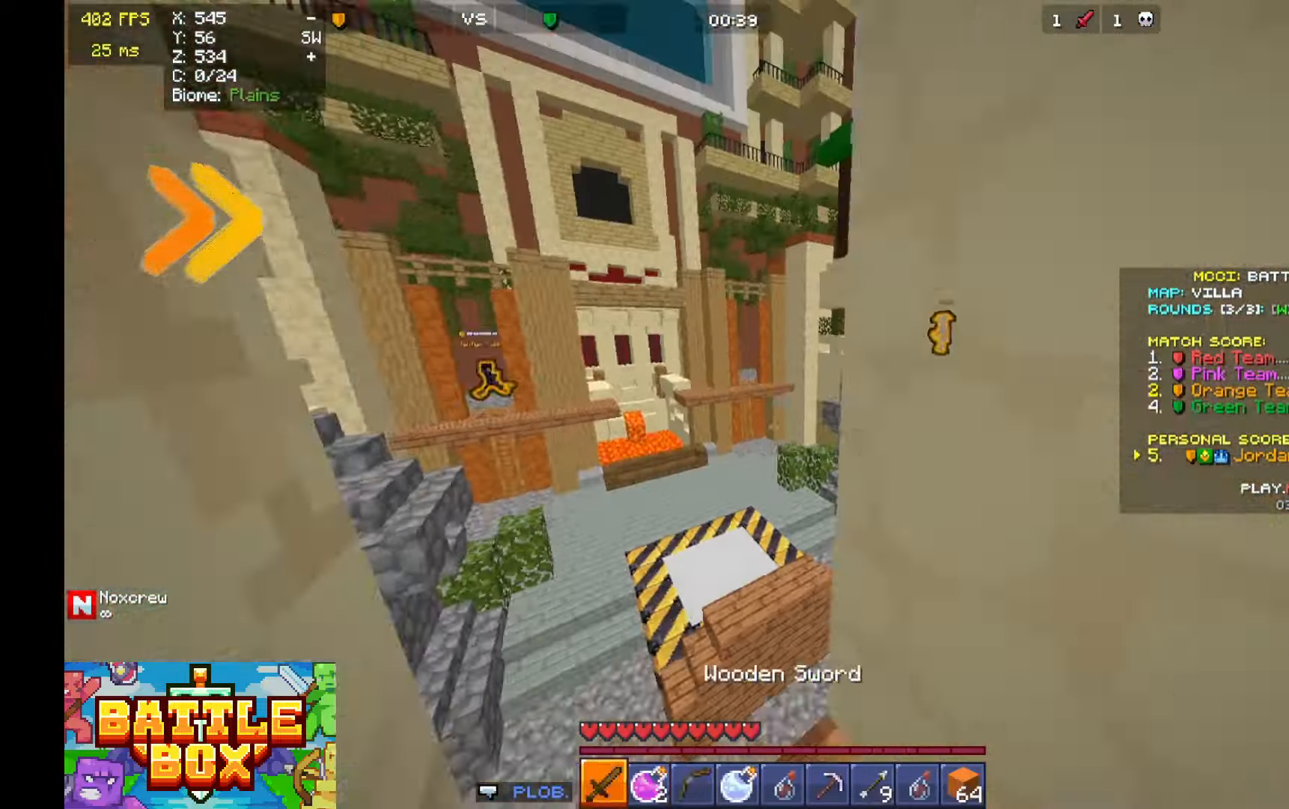
{"keys": ["a"], "mouse": [], "events": [[33, "s", "up"], [33, "w", "down"], [66, "a", "down"], [100, "space", "down"], [166, "space", "up"], [233, "a", "up"], [333, "space", "down"], [366, "a", "down"], [366, "space", "up"], [500, "w", "up"]]}
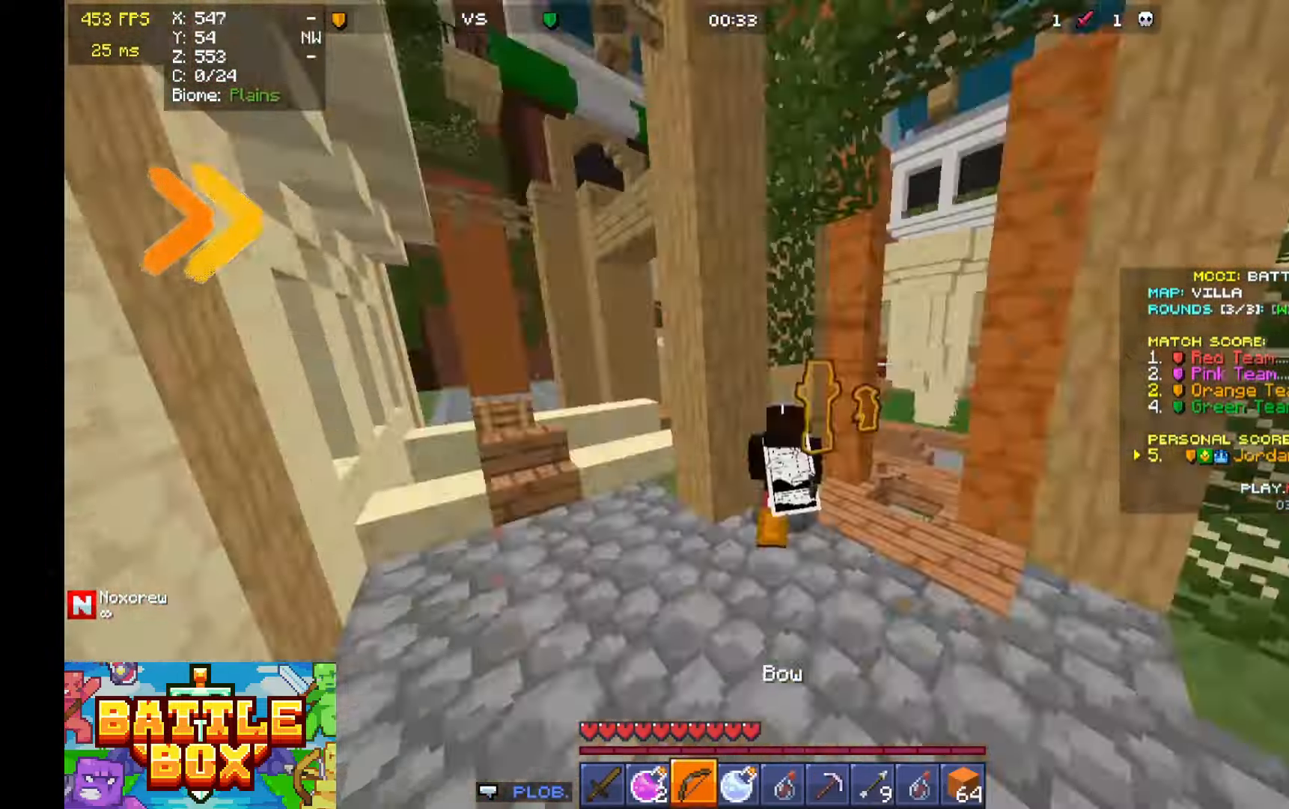
{"keys": ["d", "w"], "mouse": [], "events": [[33, "w", "down"], [66, "a", "up"], [66, "mouse_right", "down"], [66, "w", "up"], [100, "mouse_right", "up"], [100, "w", "down"], [233, "s", "down"], [233, "w", "up"], [266, "d", "down"], [266, "s", "up"], [266, "w", "down"], [300, "d", "up"], [366, "d", "down"]]}
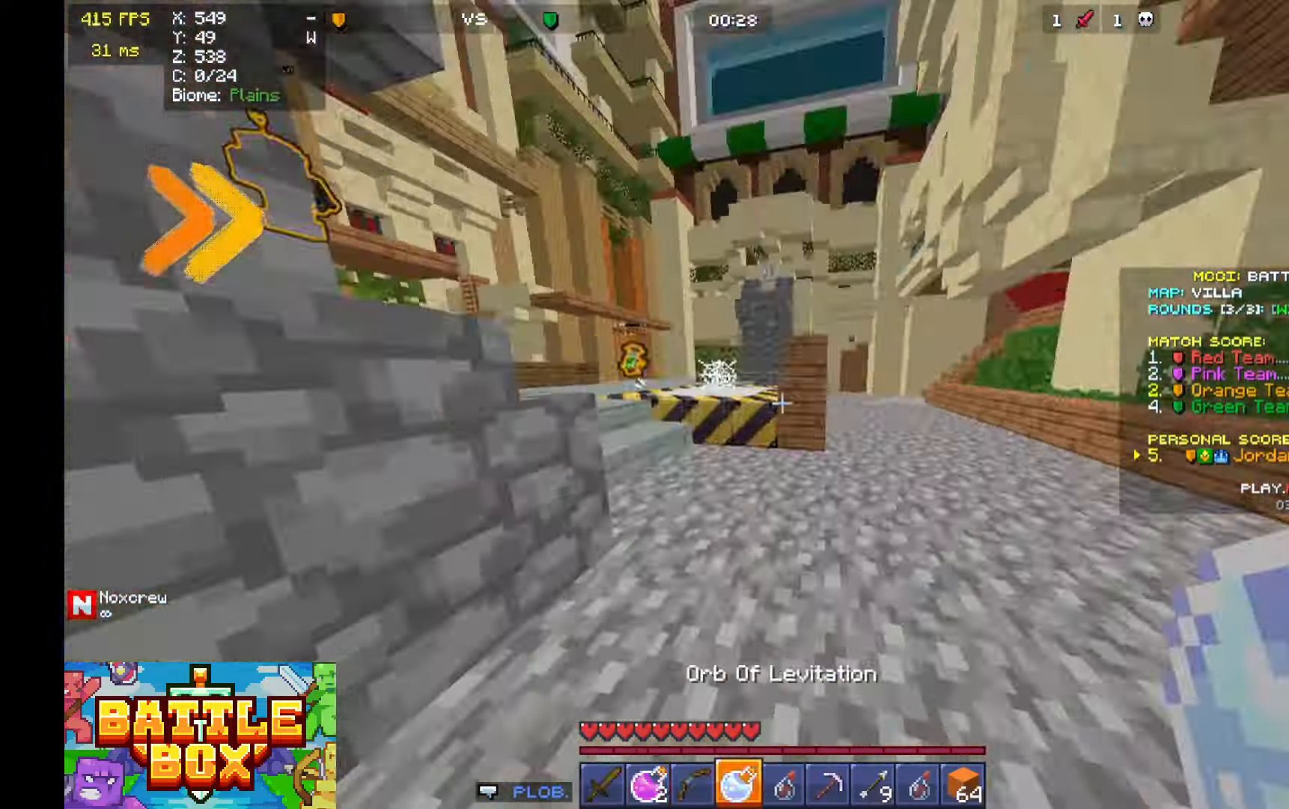
{"keys": ["s"], "mouse": [], "events": [[33, "d", "up"], [66, "a", "down"], [100, "w", "up"], [133, "a", "up"], [133, "d", "down"], [133, "w", "down"], [166, "d", "up"], [200, "a", "down"], [200, "mouse_right", "down"], [233, "s", "down"], [233, "w", "up"], [266, "mouse_right", "up"], [300, "a", "up"], [300, "w", "down"], [333, "a", "down"], [333, "s", "up"], [366, "s", "down"], [366, "w", "up"], [400, "a", "up"], [400, "s", "up"], [400, "w", "down"], [500, "s", "down"], [500, "w", "up"]]}
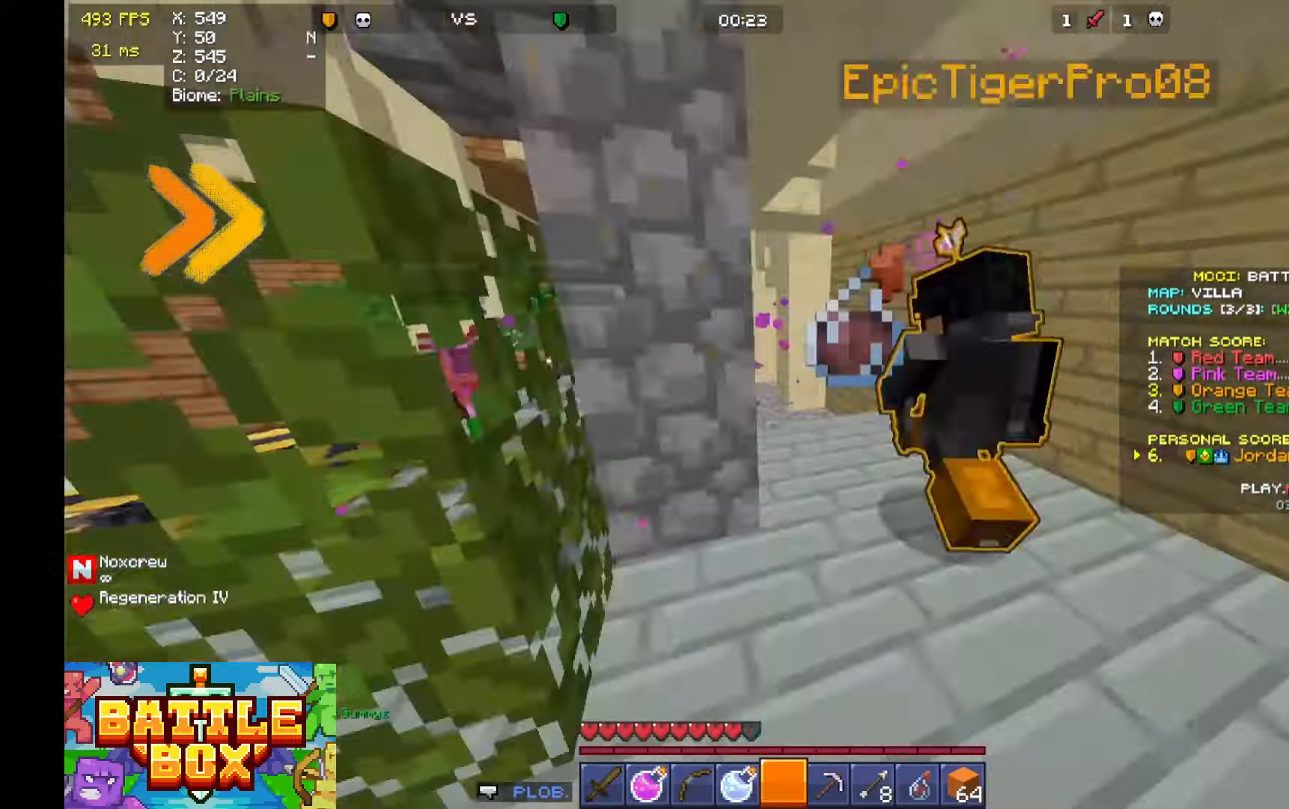
{"keys": ["a", "w"], "mouse": [], "events": [[33, "d", "down"], [33, "s", "up"], [66, "s", "down"], [100, "s", "up"], [133, "s", "down"], [200, "d", "up"], [200, "s", "up"], [200, "space", "down"], [200, "w", "down"], [233, "space", "up"], [266, "d", "down"], [333, "mouse_right", "down"], [333, "w", "up"], [366, "s", "down"], [400, "mouse_right", "up"], [433, "d", "up"], [433, "s", "up"], [433, "w", "down"], [466, "space", "down"], [500, "a", "down"], [500, "space", "up"]]}
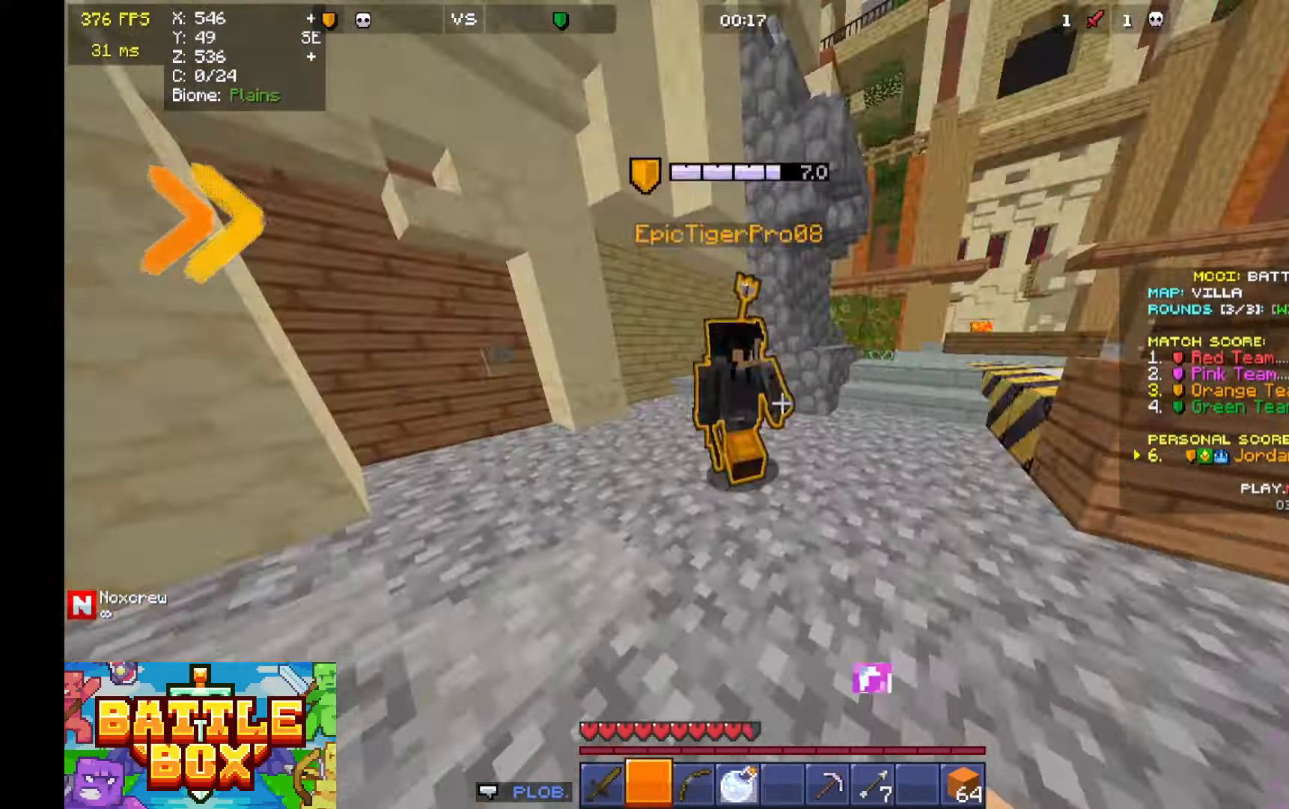
{"keys": ["a", "w"], "mouse": [], "events": [[33, "mouse_right", "down"], [33, "s", "down"], [33, "w", "up"], [100, "mouse_right", "up"], [100, "s", "up"], [133, "mouse_right", "down"], [133, "s", "down"], [200, "a", "up"], [200, "mouse_right", "up"], [233, "a", "down"], [233, "s", "up"], [233, "w", "down"], [300, "mouse_right", "down"], [366, "a", "up"], [366, "d", "down"], [366, "s", "down"], [366, "w", "up"], [400, "mouse_right", "up"], [433, "d", "up"], [433, "s", "up"], [433, "w", "down"], [466, "a", "down"]]}
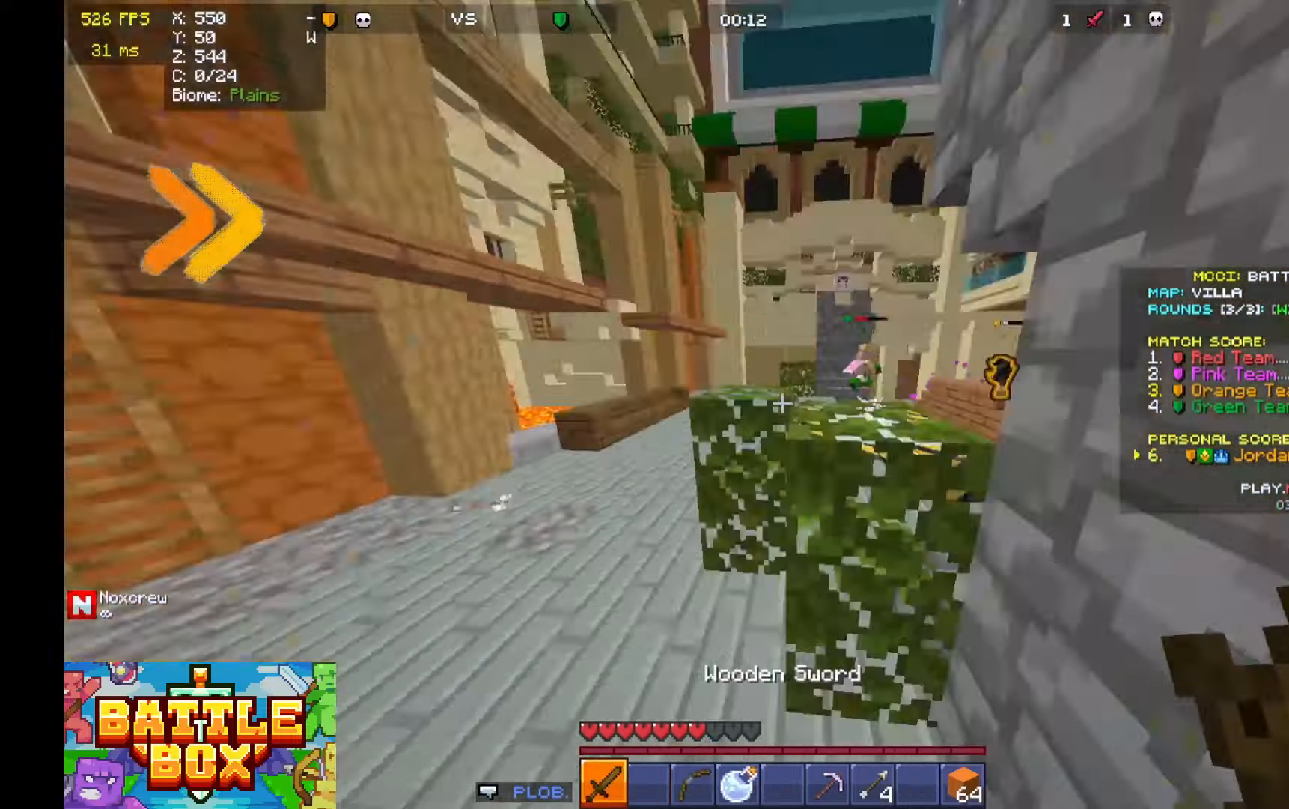
{"keys": ["w"], "mouse": [], "events": [[66, "a", "up"], [66, "d", "down"], [66, "space", "down"], [100, "space", "up"], [133, "d", "up"], [166, "d", "down"], [166, "w", "up"], [200, "d", "up"], [200, "mouse_left", "down"], [200, "w", "down"], [233, "d", "down"], [266, "d", "up"], [266, "s", "down"], [266, "w", "up"], [300, "d", "down"], [300, "mouse_left", "up"], [333, "s", "up"], [333, "w", "down"], [366, "a", "down"], [366, "space", "down"], [400, "d", "up"], [433, "space", "up"], [500, "a", "up"]]}